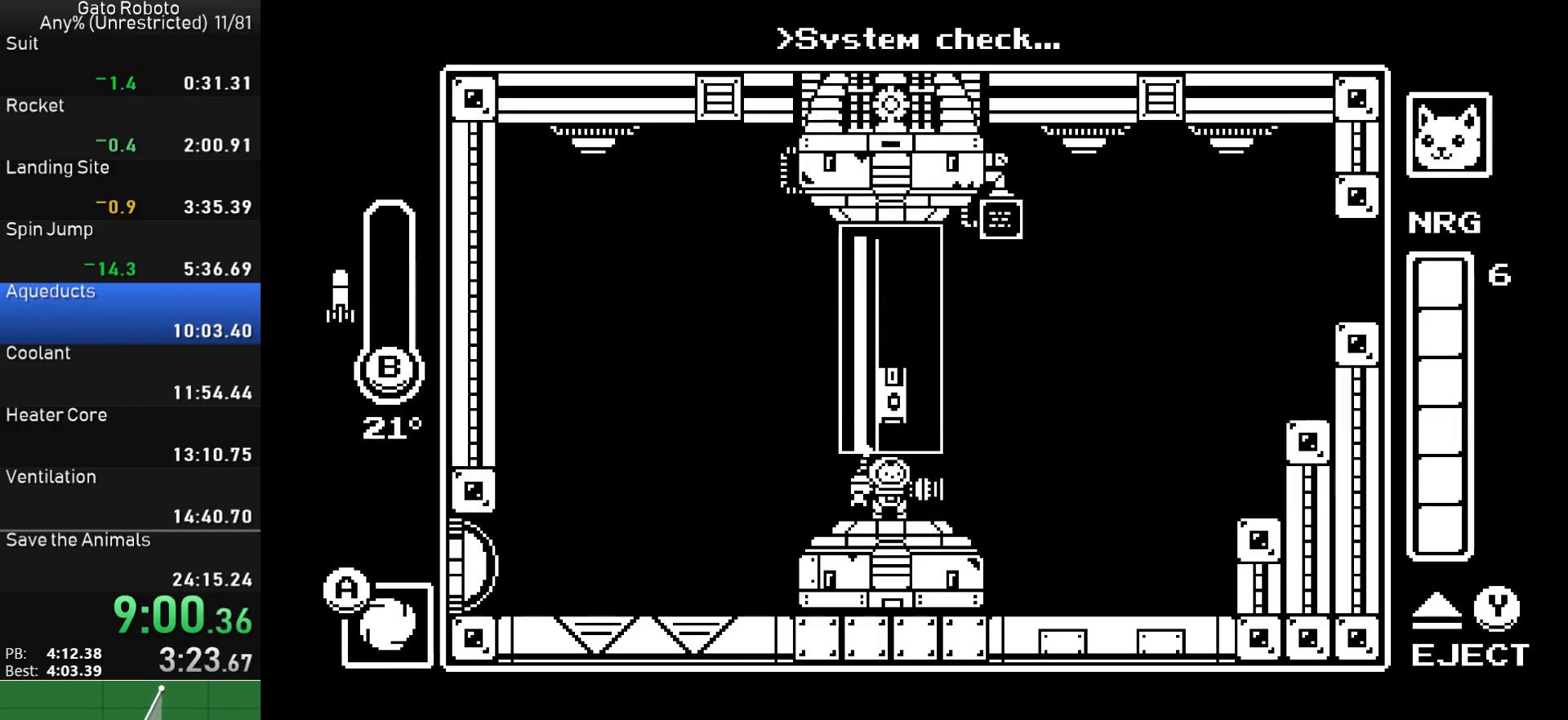
Gameplay with a controller (PlayStation layout); each line is a JSON object with the inputs held at the frame after it. "button_events" lists button changes between this image and that frame as [ms after this image, input, new state], when the widget could be followed in between (sticks are given only as held states). Not read: L3 R3 left_stick right_stick.
{"buttons": ["CROSS", "DPAD_RIGHT"], "button_events": [[67, "TRIANGLE", "down"], [117, "DPAD_RIGHT", "down"], [200, "TRIANGLE", "up"], [283, "CROSS", "down"], [400, "CROSS", "up"], [450, "CROSS", "down"]]}
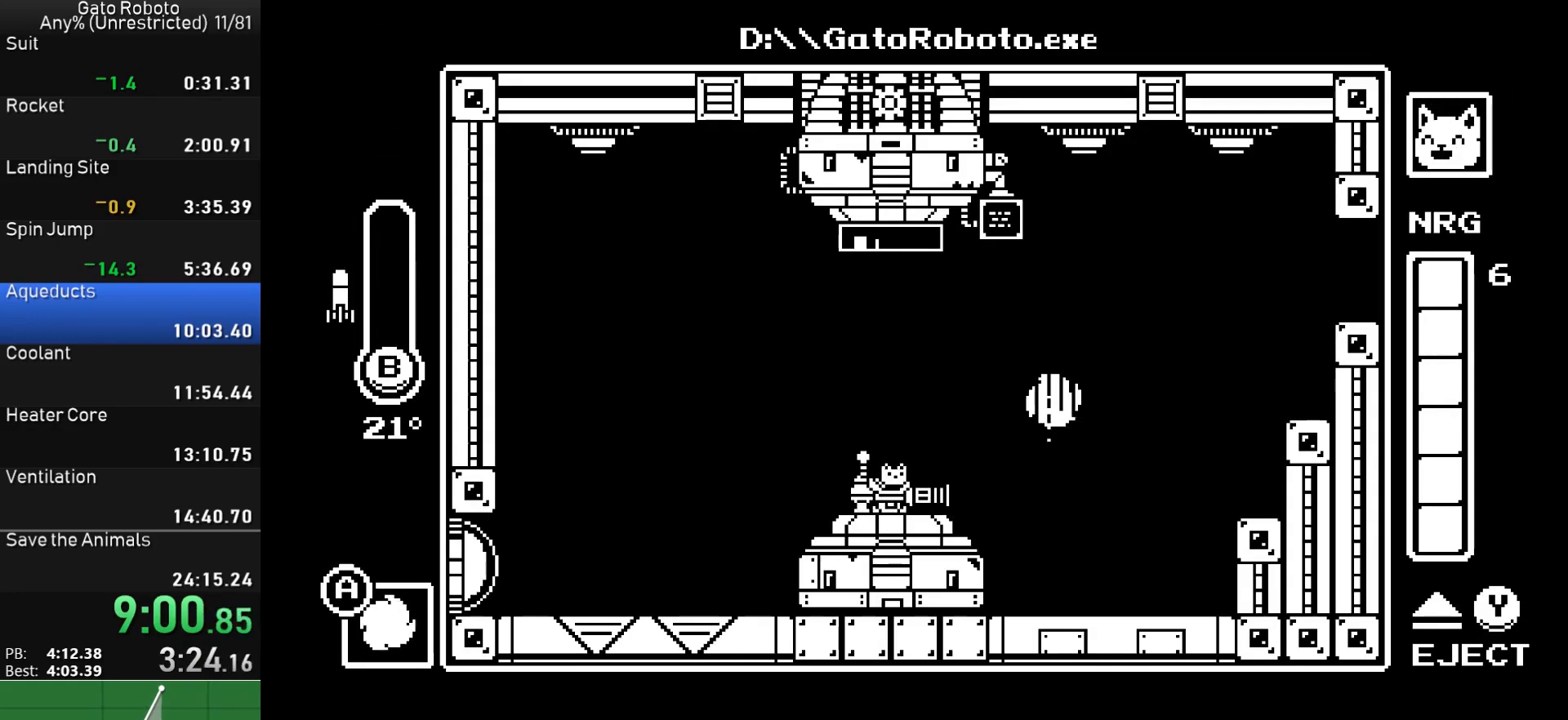
{"buttons": ["DPAD_RIGHT"], "button_events": [[317, "CROSS", "up"]]}
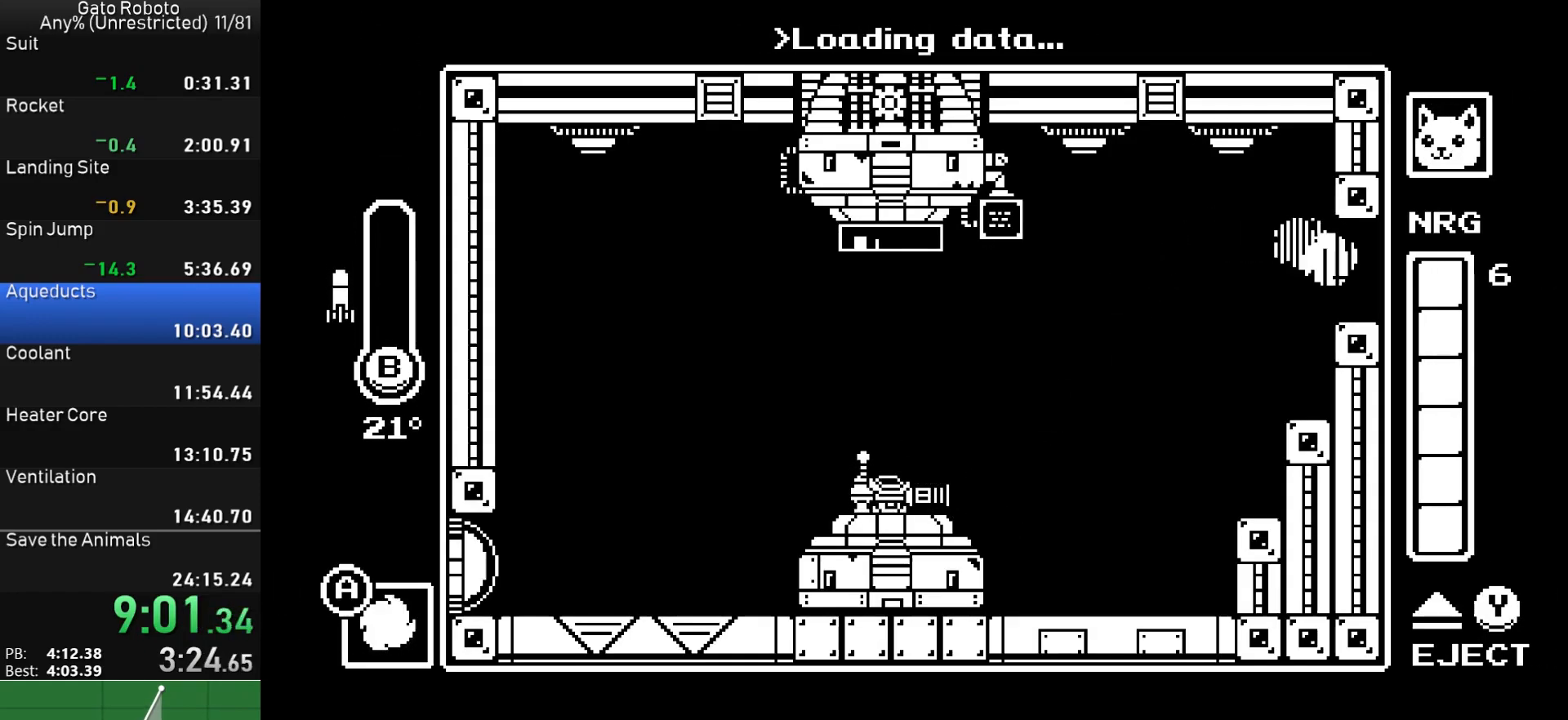
{"buttons": ["CROSS", "DPAD_RIGHT"], "button_events": [[433, "CROSS", "down"]]}
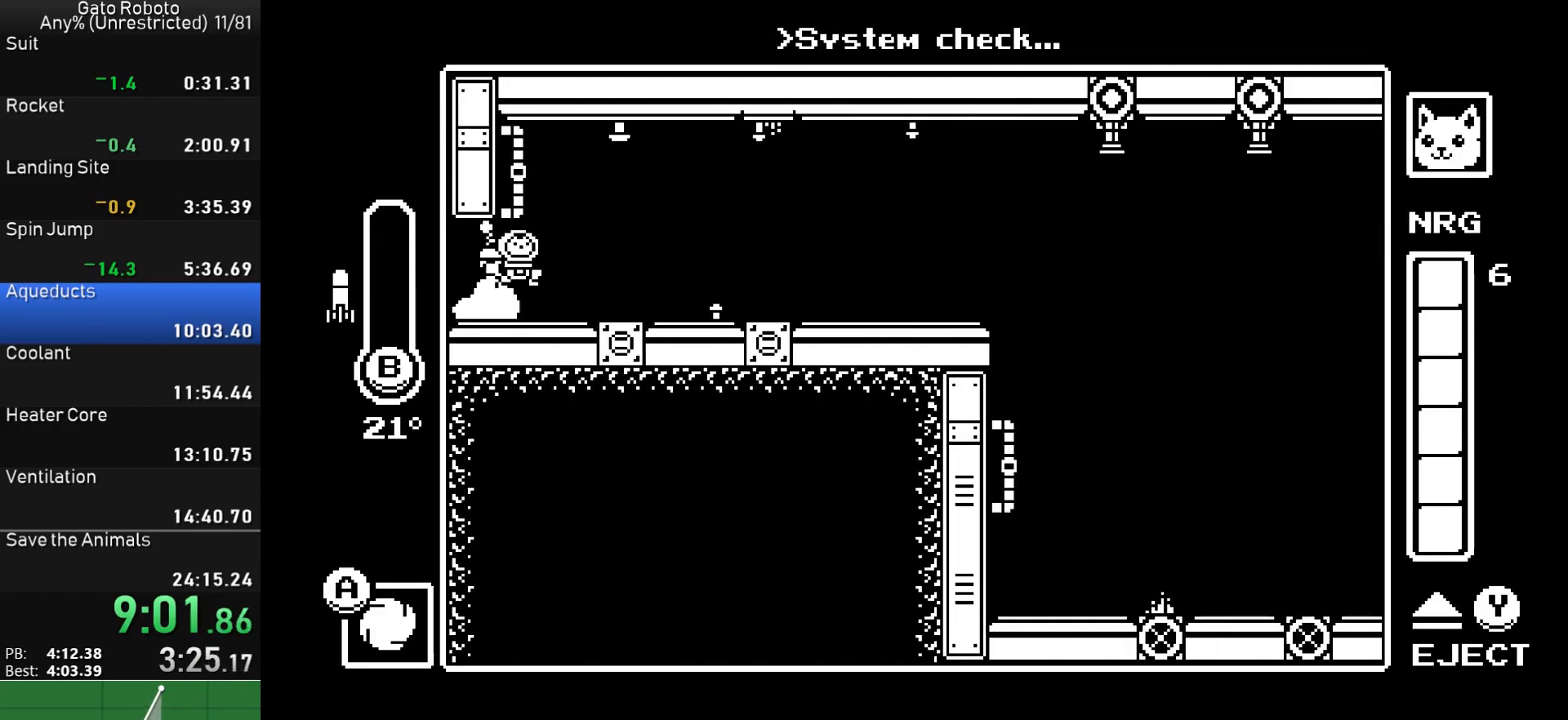
{"buttons": ["DPAD_RIGHT"], "button_events": [[83, "CROSS", "up"], [200, "CROSS", "down"], [233, "DPAD_LEFT", "down"], [233, "DPAD_RIGHT", "up"], [267, "CIRCLE", "down"], [300, "CROSS", "up"], [317, "DPAD_LEFT", "up"], [433, "CIRCLE", "up"], [433, "DPAD_RIGHT", "down"]]}
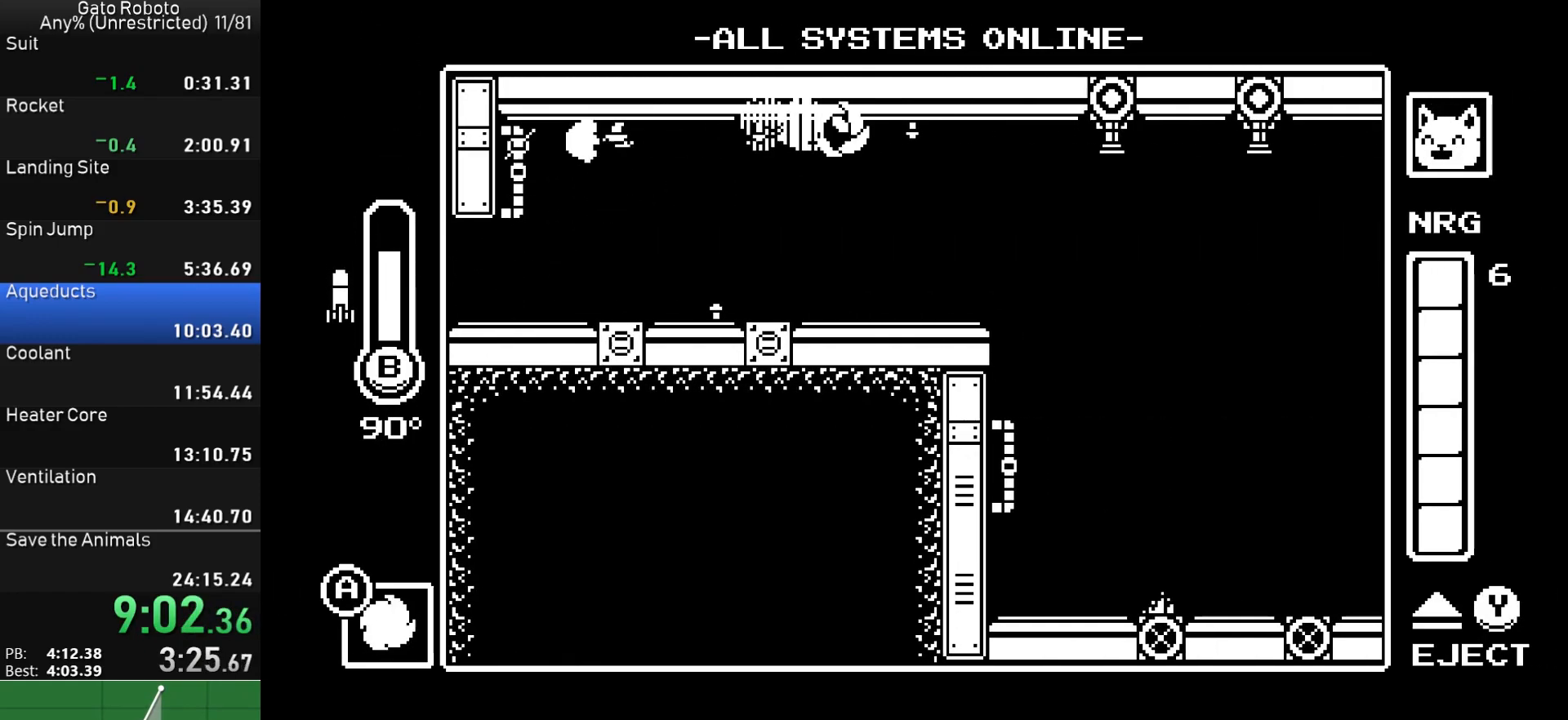
{"buttons": ["DPAD_RIGHT"], "button_events": []}
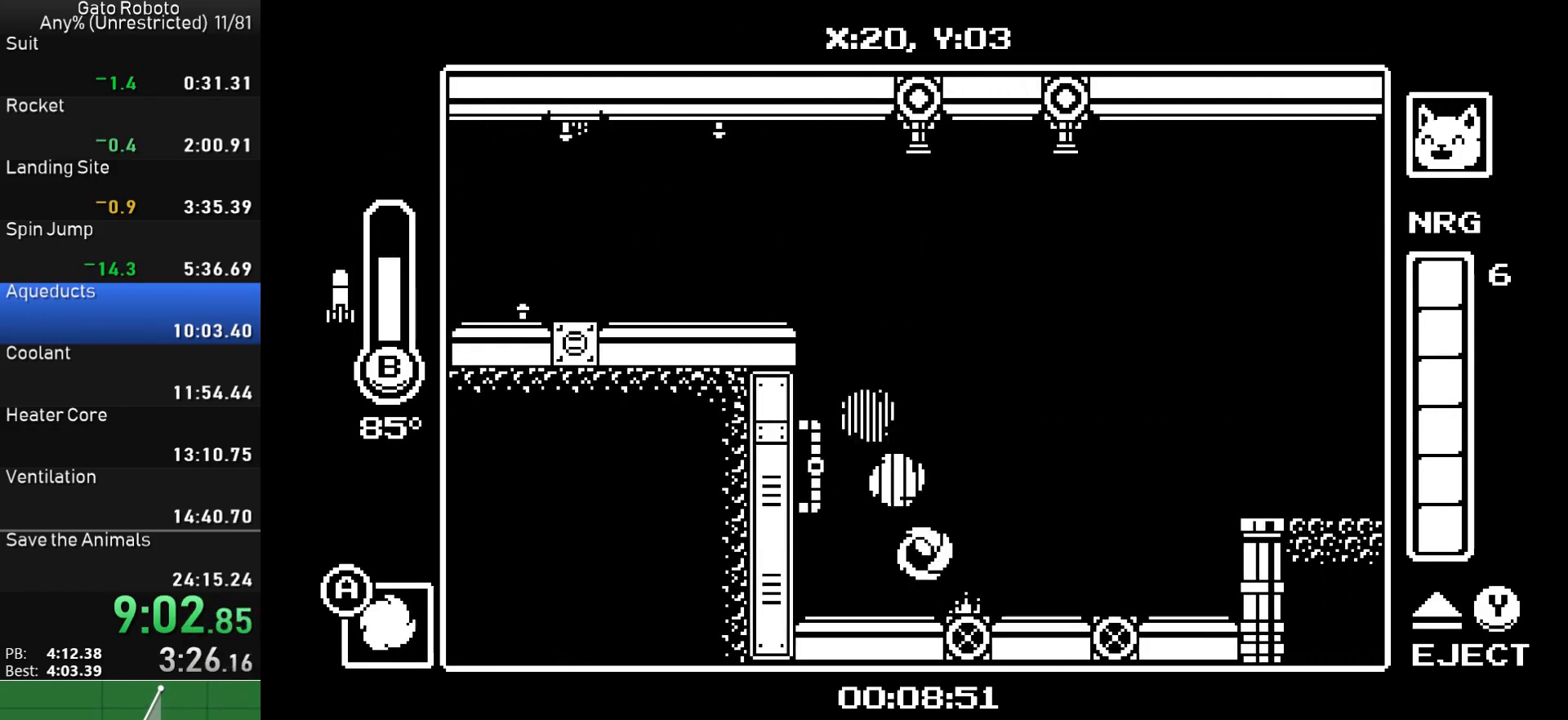
{"buttons": ["DPAD_RIGHT"], "button_events": [[167, "CROSS", "down"], [233, "CROSS", "up"], [300, "CROSS", "down"], [400, "CROSS", "up"]]}
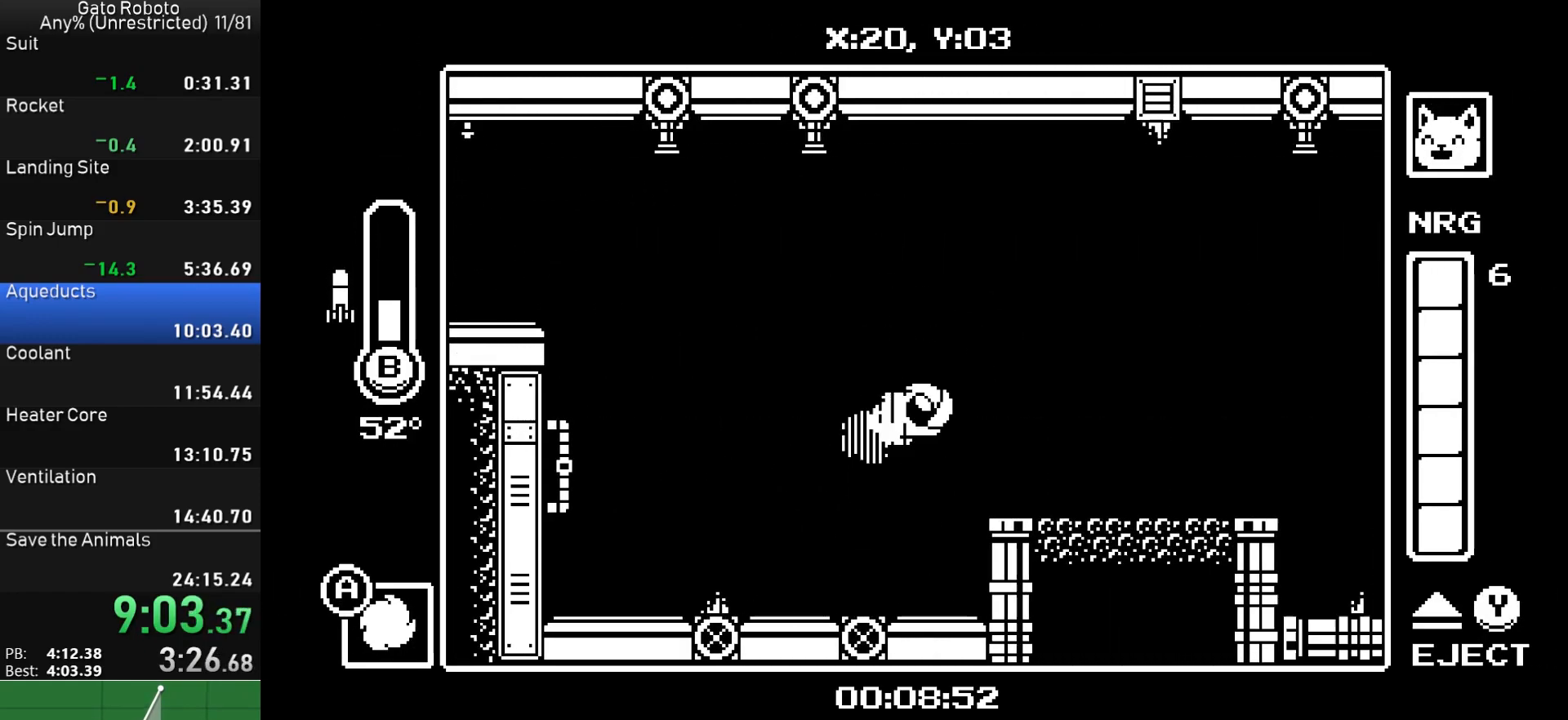
{"buttons": ["DPAD_LEFT"], "button_events": [[133, "DPAD_RIGHT", "up"], [233, "DPAD_DOWN", "down"], [283, "CIRCLE", "down"], [350, "CIRCLE", "up"], [367, "DPAD_DOWN", "up"], [400, "DPAD_LEFT", "down"]]}
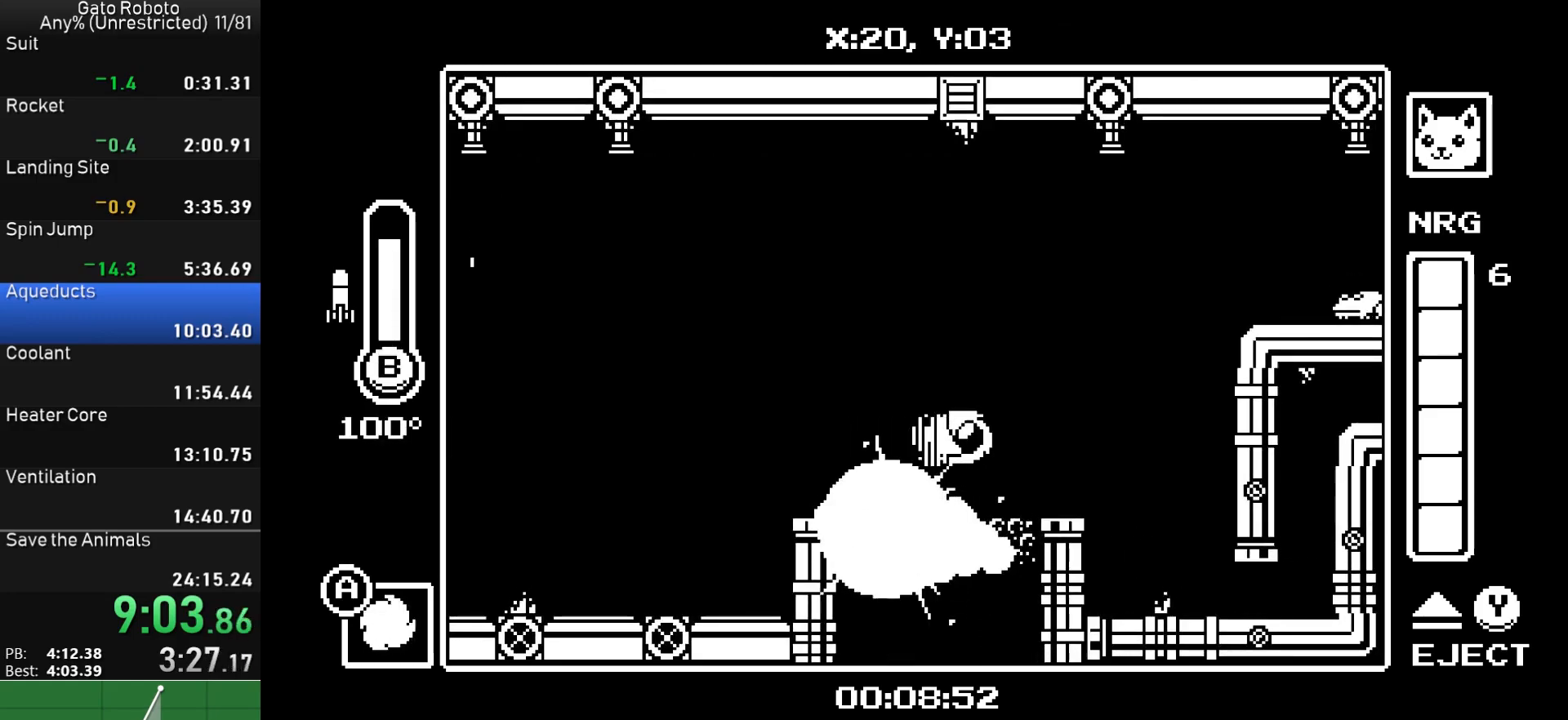
{"buttons": ["DPAD_RIGHT"], "button_events": [[300, "DPAD_LEFT", "up"], [367, "DPAD_RIGHT", "down"]]}
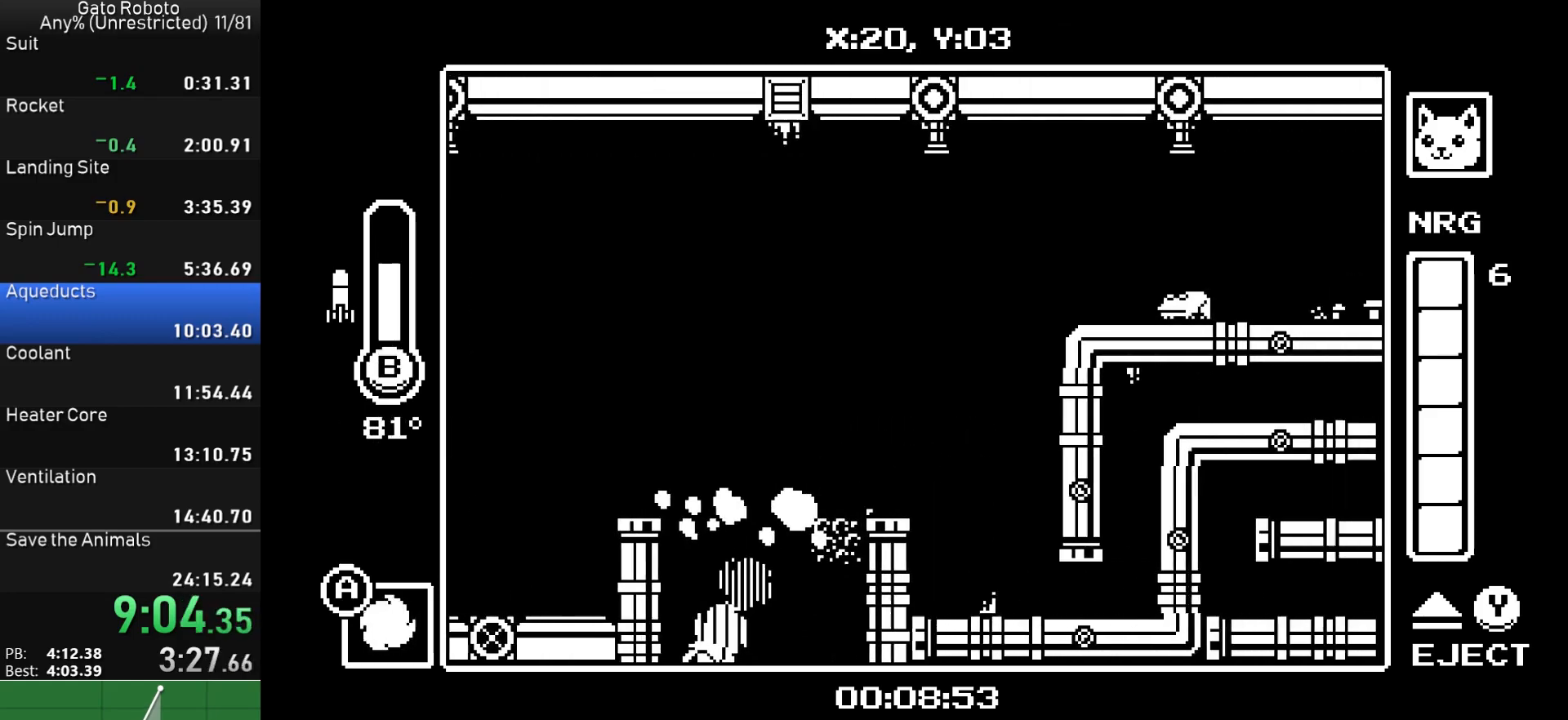
{"buttons": ["DPAD_RIGHT"], "button_events": [[17, "DPAD_RIGHT", "up"], [183, "DPAD_RIGHT", "down"]]}
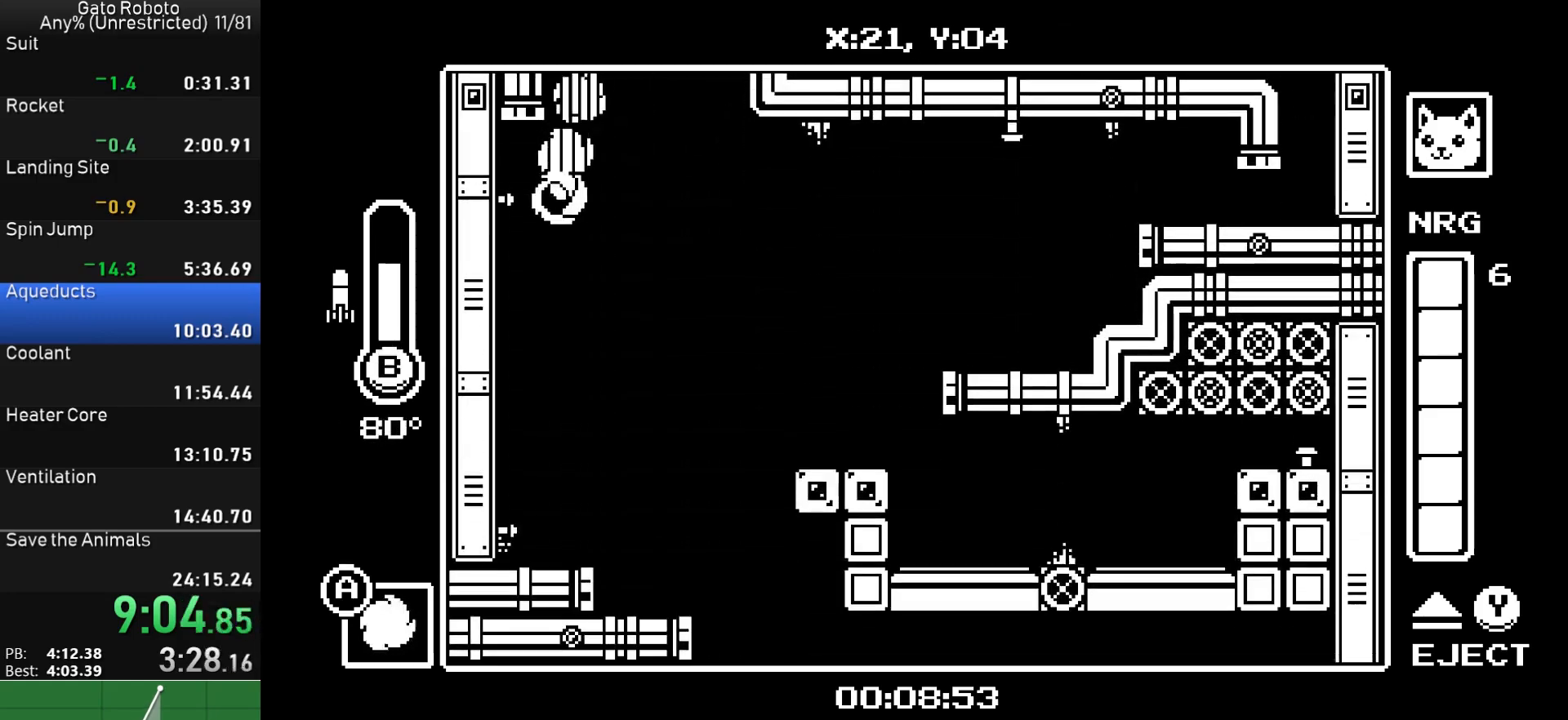
{"buttons": ["DPAD_RIGHT"], "button_events": []}
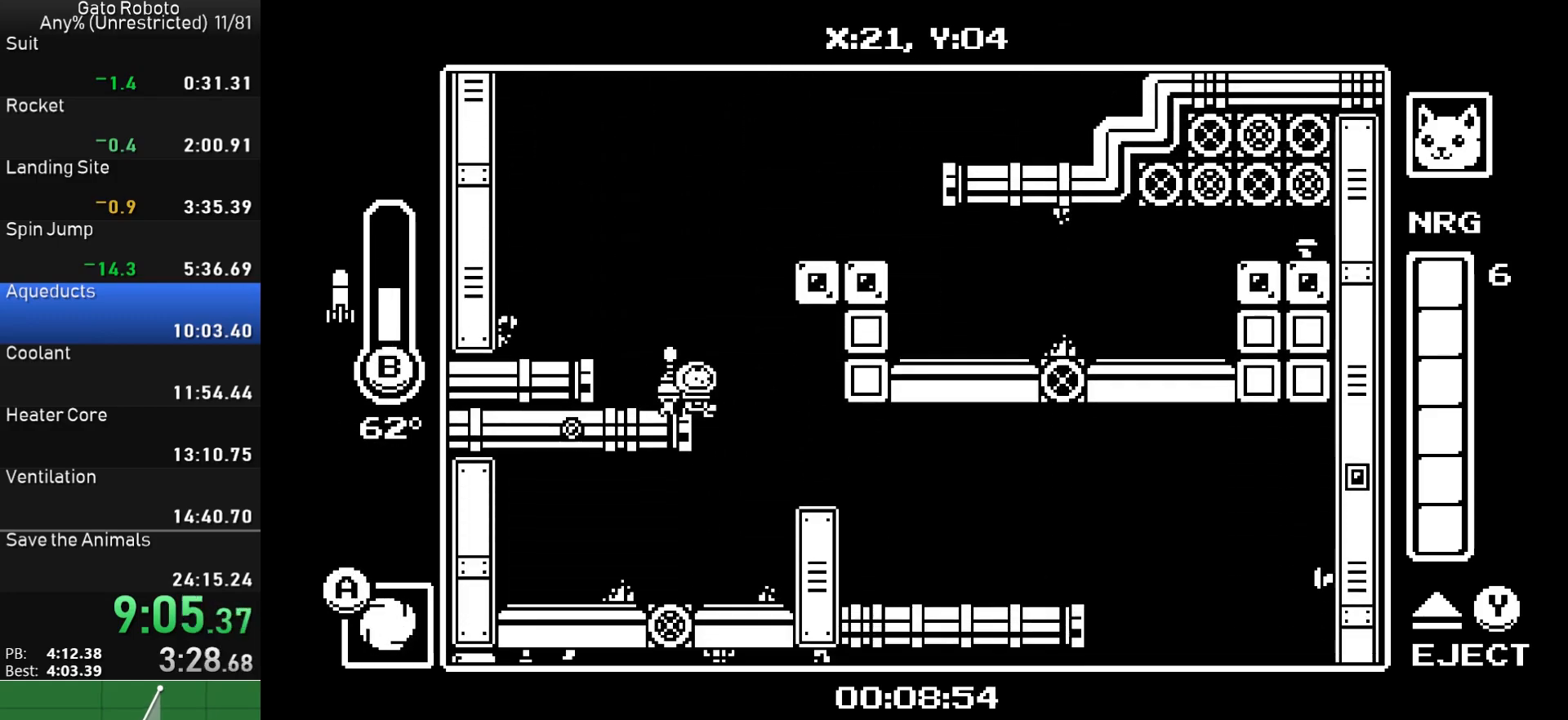
{"buttons": ["DPAD_RIGHT"], "button_events": []}
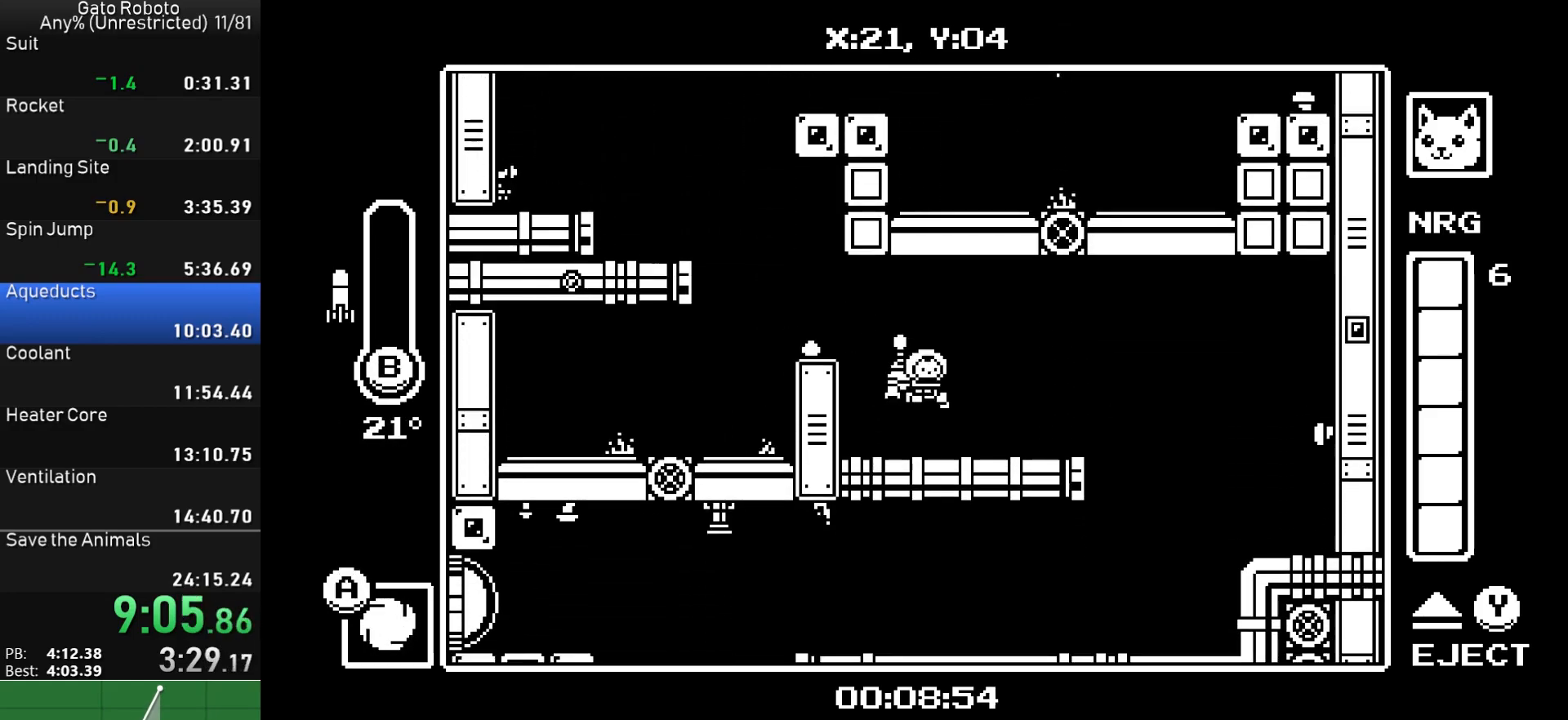
{"buttons": ["DPAD_LEFT"], "button_events": [[117, "CROSS", "down"], [167, "CROSS", "up"], [383, "DPAD_RIGHT", "up"], [433, "DPAD_LEFT", "down"]]}
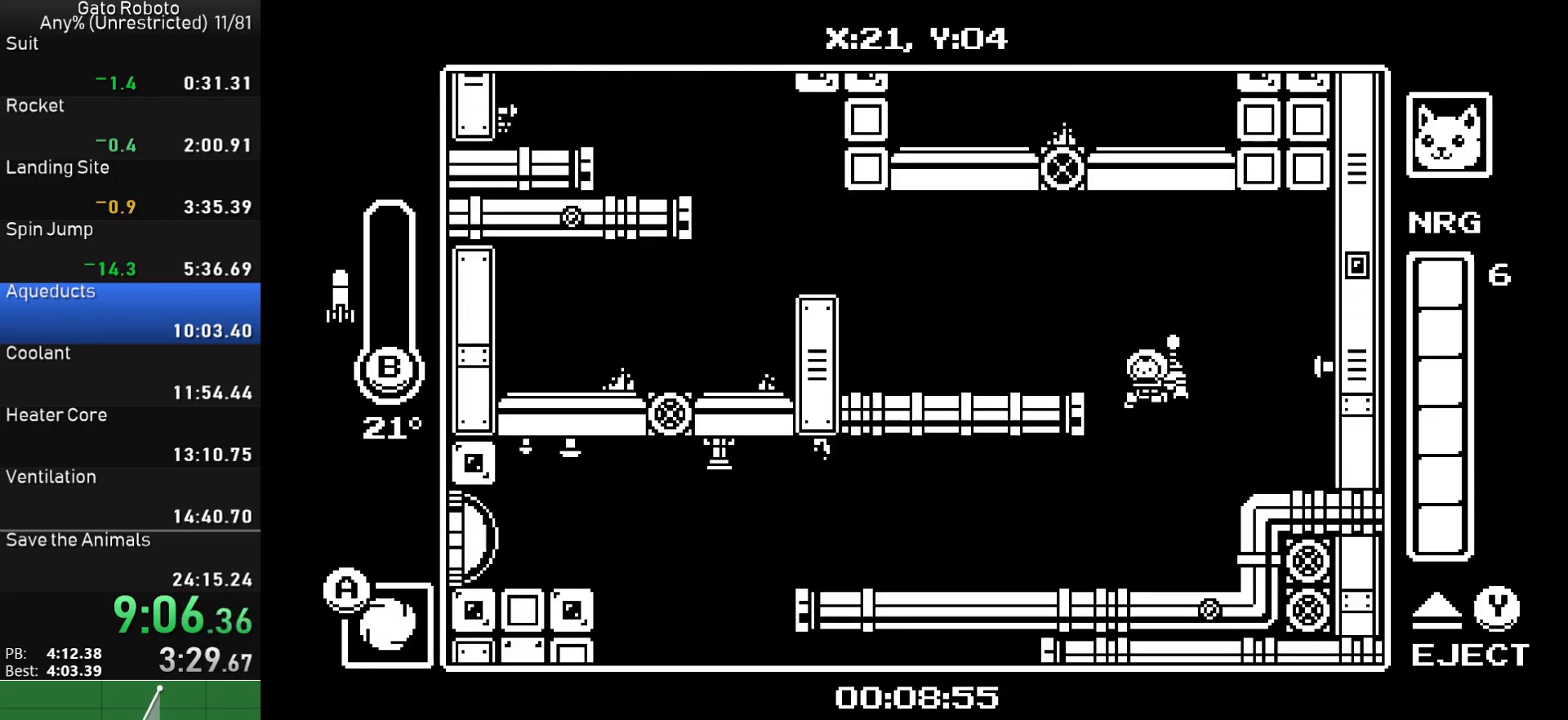
{"buttons": ["DPAD_LEFT"], "button_events": [[333, "CROSS", "down"], [483, "CROSS", "up"]]}
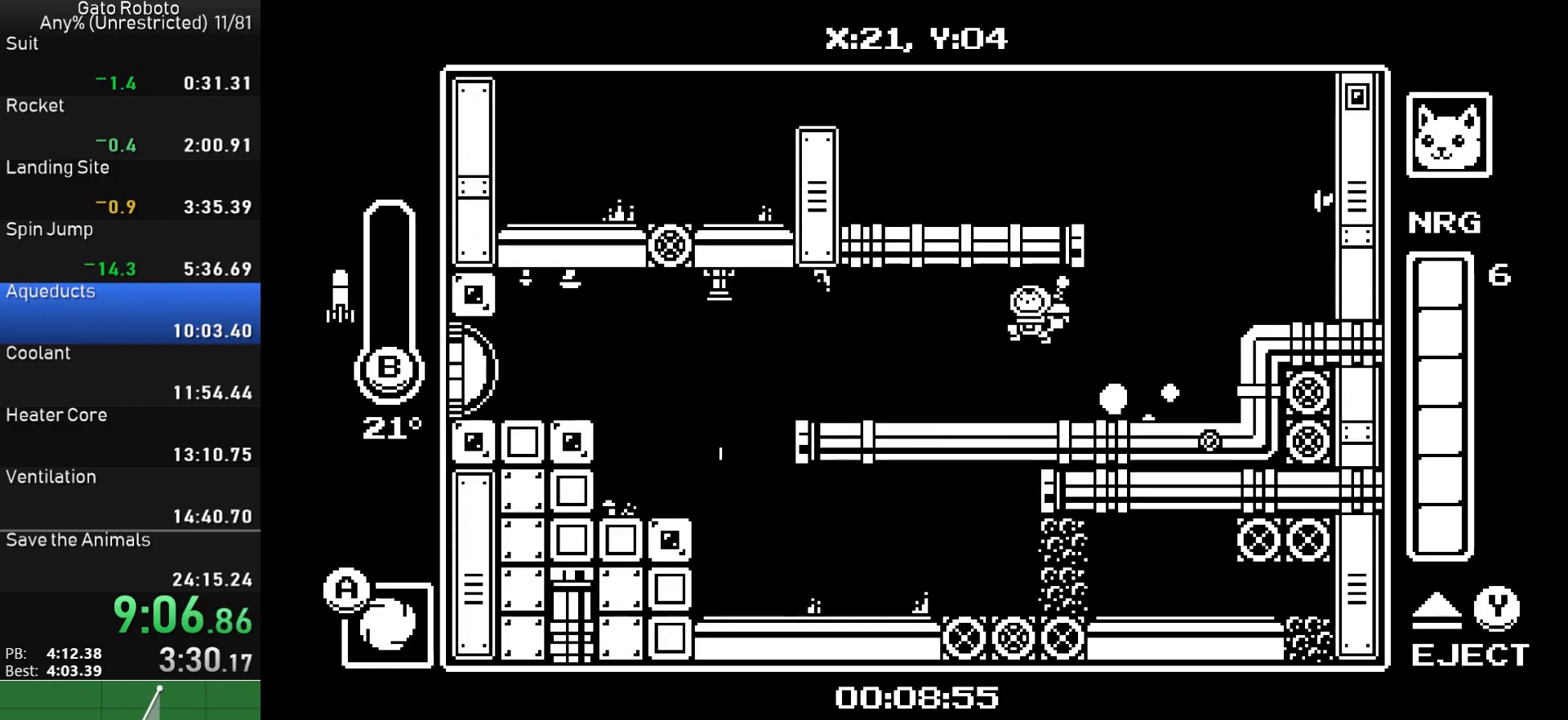
{"buttons": ["DPAD_LEFT"], "button_events": [[167, "CROSS", "down"], [200, "DPAD_LEFT", "up"], [217, "CIRCLE", "down"], [217, "DPAD_RIGHT", "down"], [317, "DPAD_RIGHT", "up"], [400, "CIRCLE", "up"], [433, "CROSS", "up"], [433, "DPAD_LEFT", "down"]]}
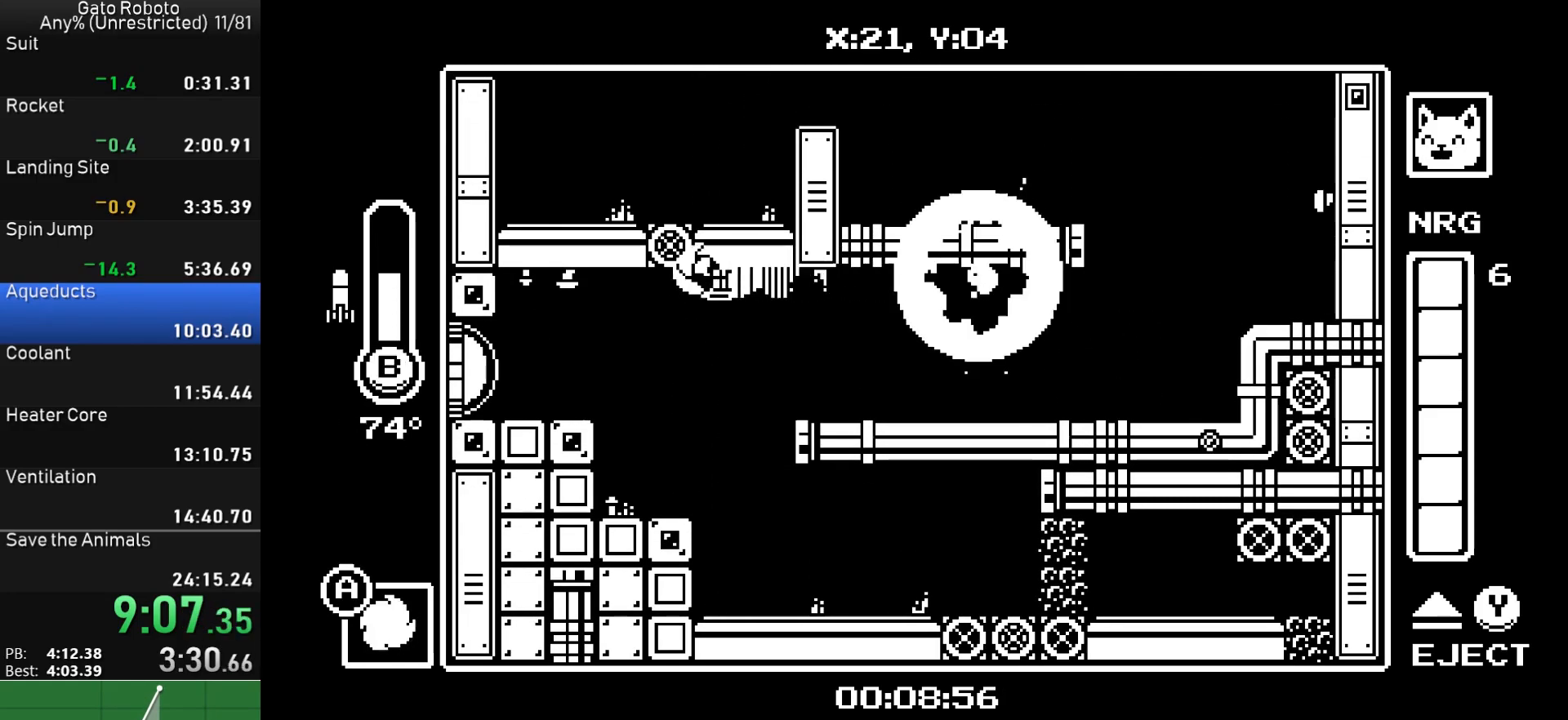
{"buttons": ["DPAD_LEFT"], "button_events": [[283, "SQUARE", "down"], [417, "SQUARE", "up"]]}
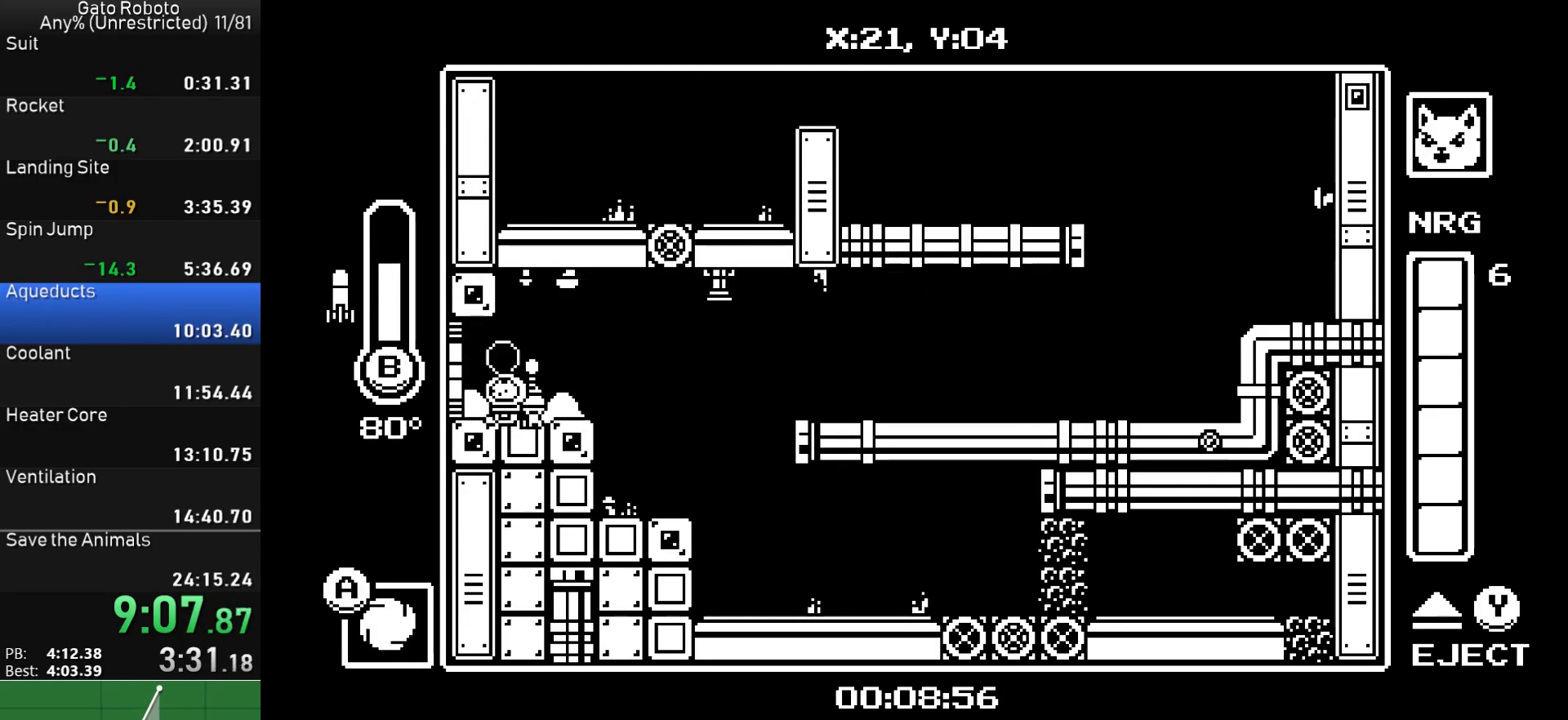
{"buttons": ["DPAD_LEFT"], "button_events": []}
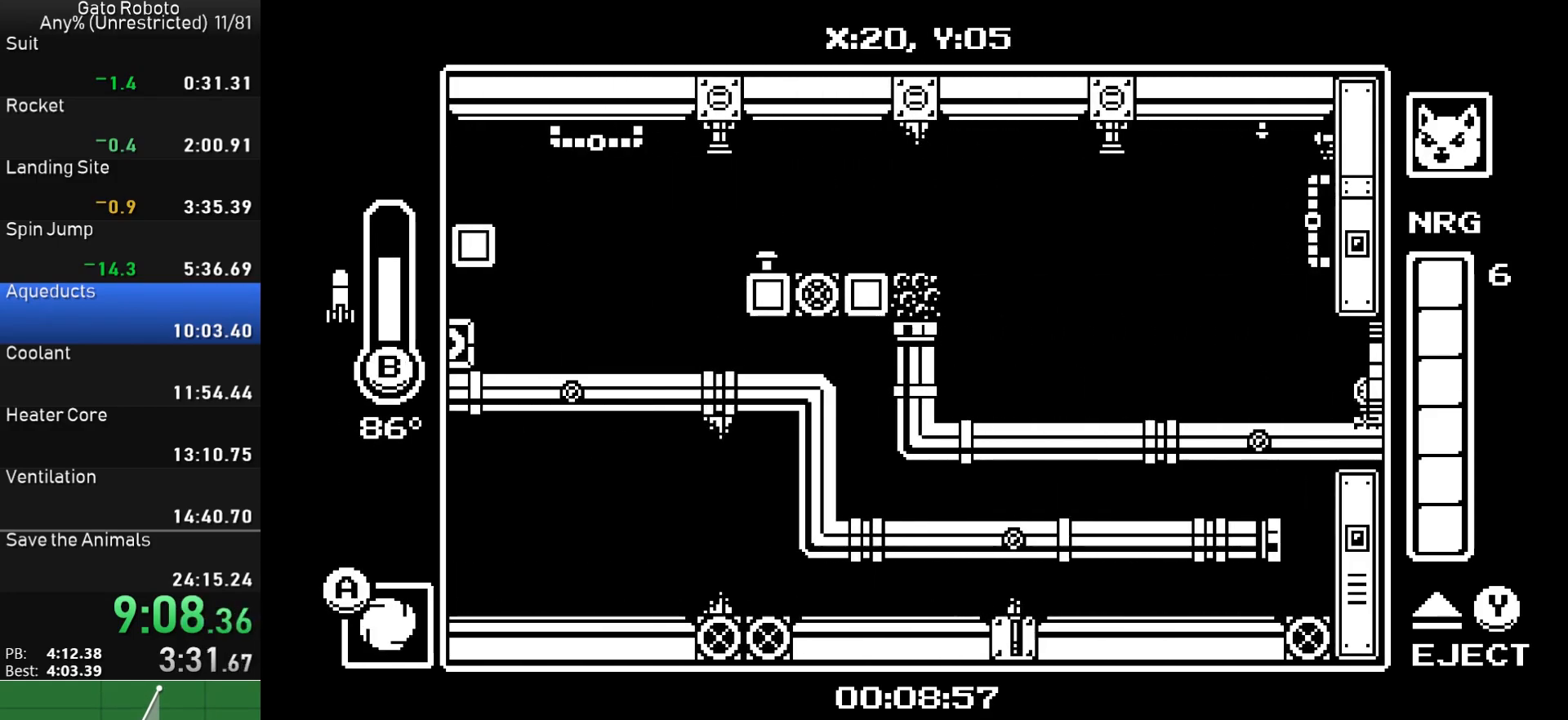
{"buttons": ["CROSS", "DPAD_LEFT"], "button_events": [[250, "CROSS", "down"], [367, "CROSS", "up"], [483, "CROSS", "down"]]}
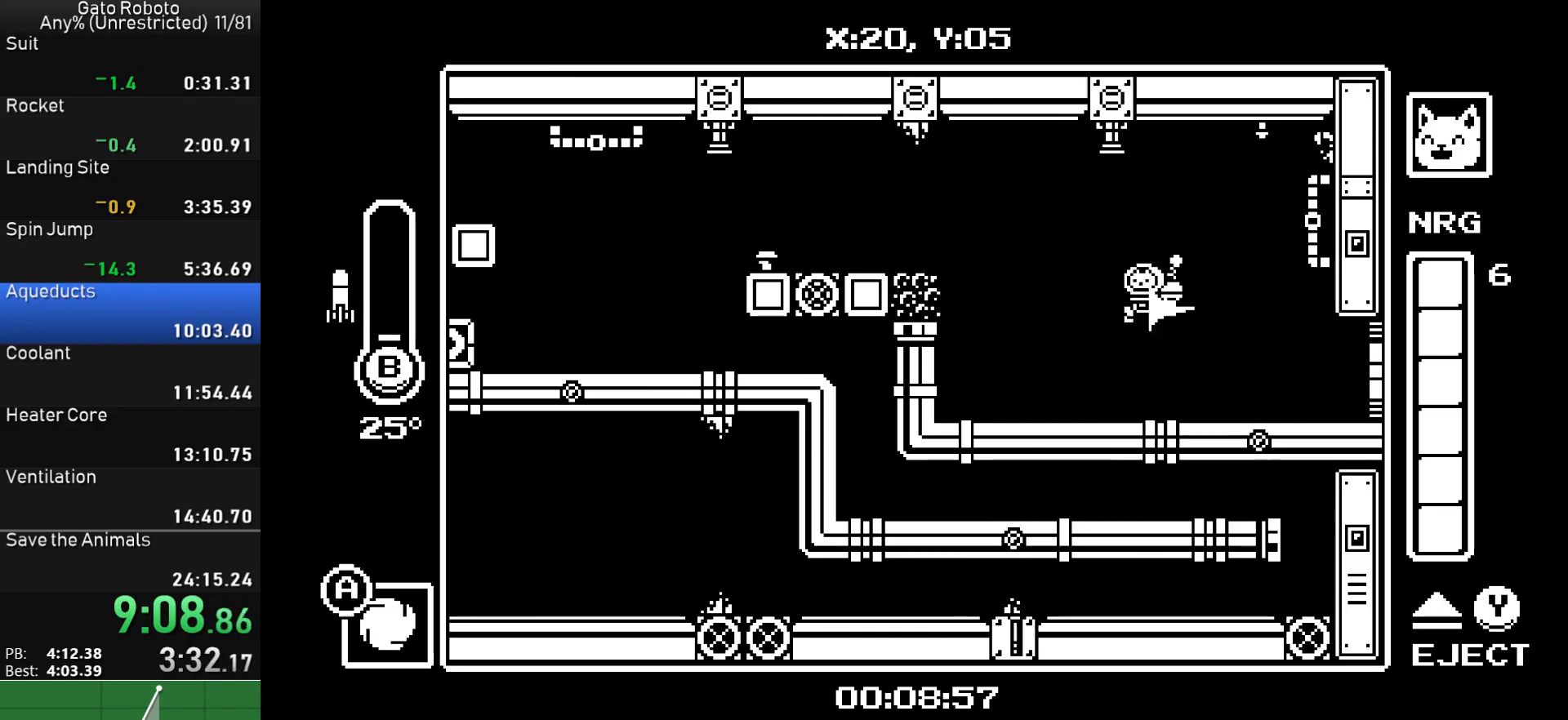
{"buttons": ["DPAD_LEFT"], "button_events": [[33, "DPAD_LEFT", "up"], [50, "DPAD_RIGHT", "down"], [67, "CIRCLE", "down"], [150, "CROSS", "up"], [150, "DPAD_RIGHT", "up"], [183, "CIRCLE", "up"], [283, "DPAD_LEFT", "down"]]}
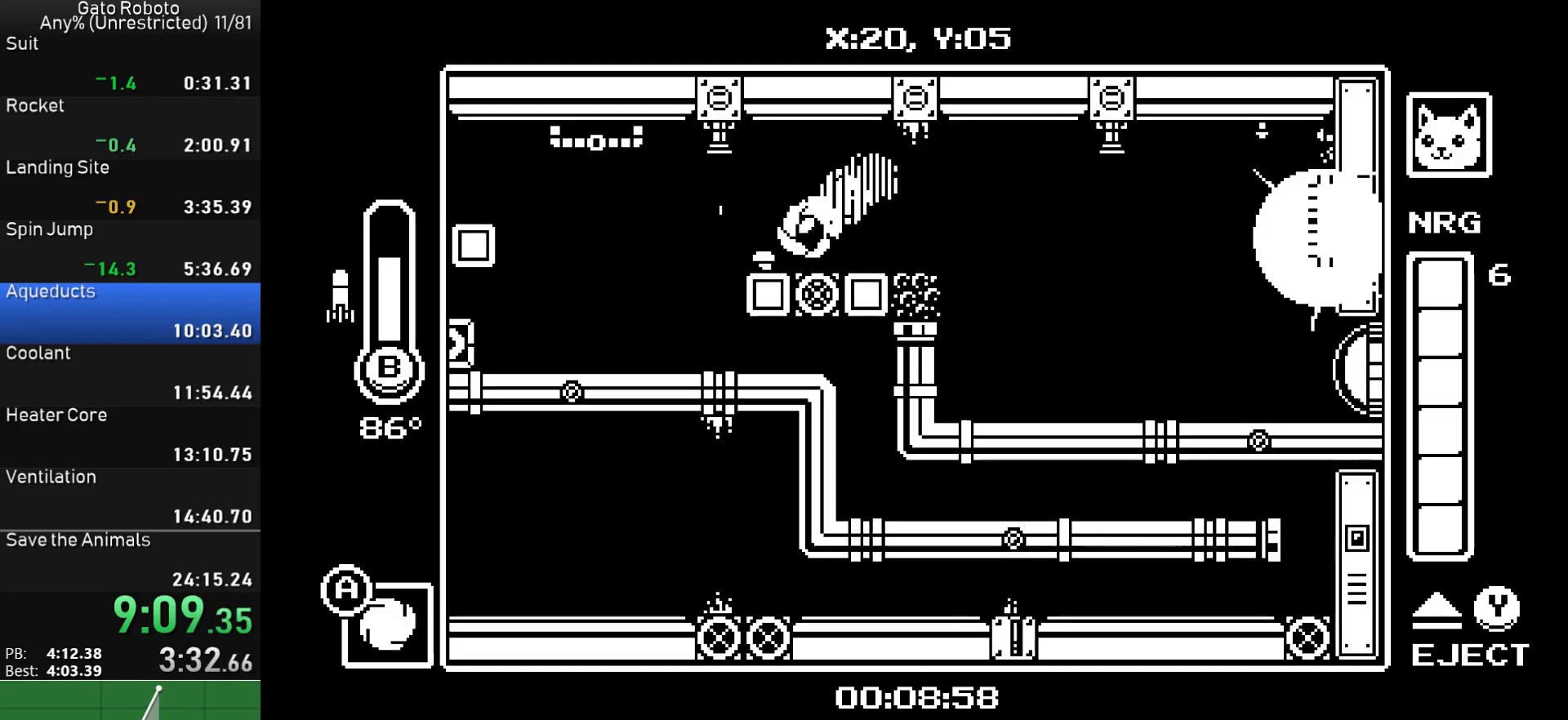
{"buttons": ["DPAD_LEFT"], "button_events": [[150, "CROSS", "down"], [267, "CROSS", "up"], [400, "CROSS", "down"], [450, "CROSS", "up"]]}
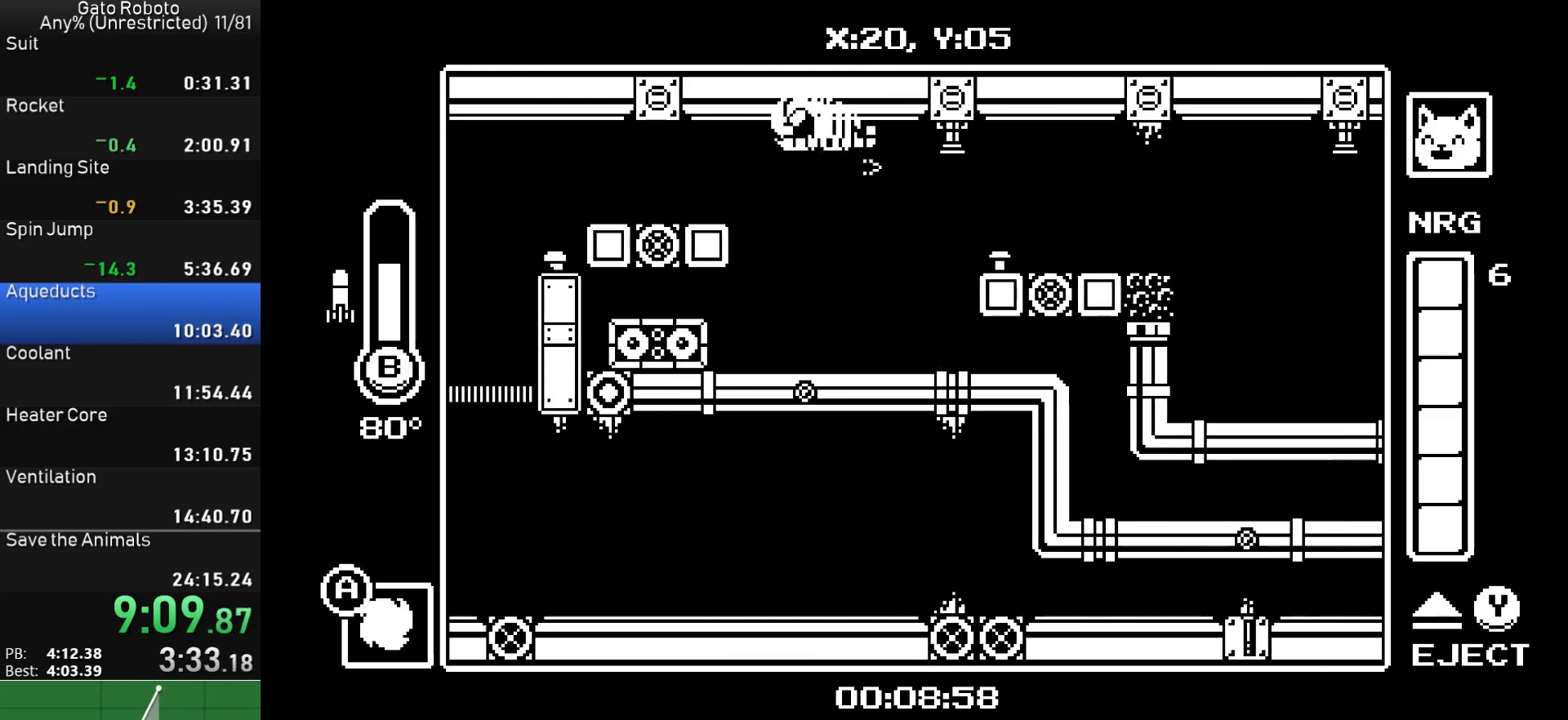
{"buttons": ["CROSS", "DPAD_LEFT"], "button_events": [[433, "CROSS", "down"]]}
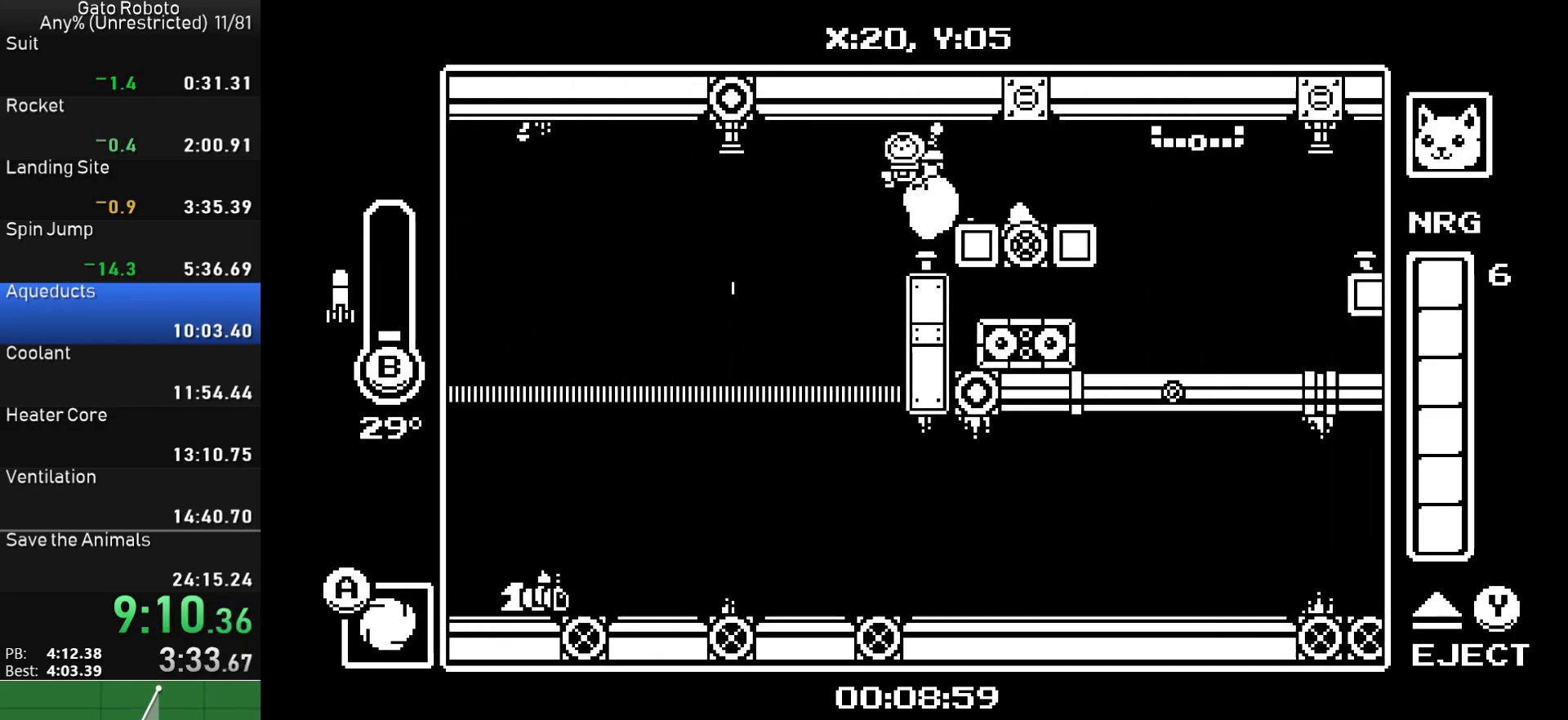
{"buttons": ["CROSS", "DPAD_RIGHT"], "button_events": [[100, "CROSS", "up"], [467, "CROSS", "down"], [467, "DPAD_LEFT", "up"], [483, "DPAD_RIGHT", "down"]]}
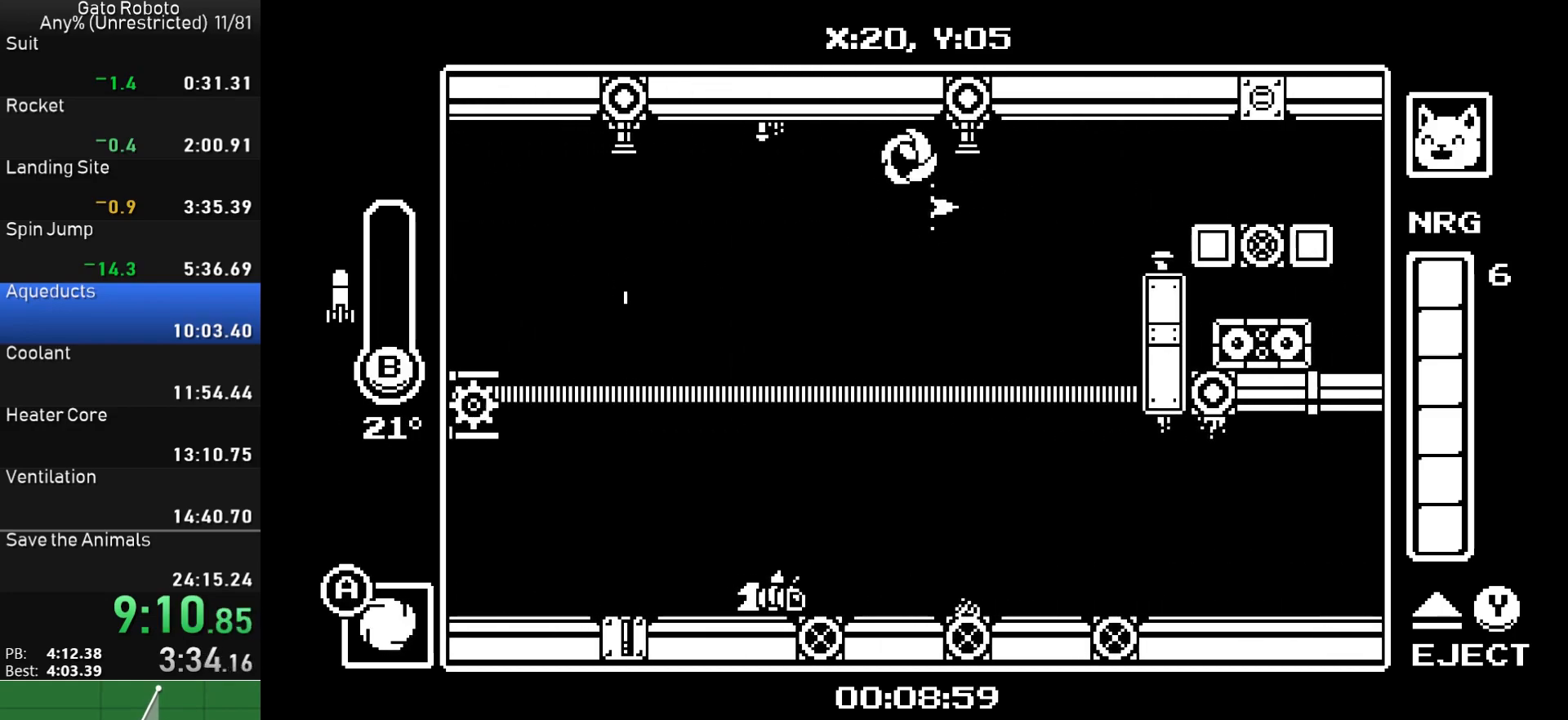
{"buttons": ["DPAD_LEFT"], "button_events": [[33, "CIRCLE", "down"], [83, "DPAD_RIGHT", "up"], [167, "CIRCLE", "up"], [283, "CIRCLE", "down"], [317, "DPAD_LEFT", "down"], [400, "CIRCLE", "up"], [417, "CROSS", "up"]]}
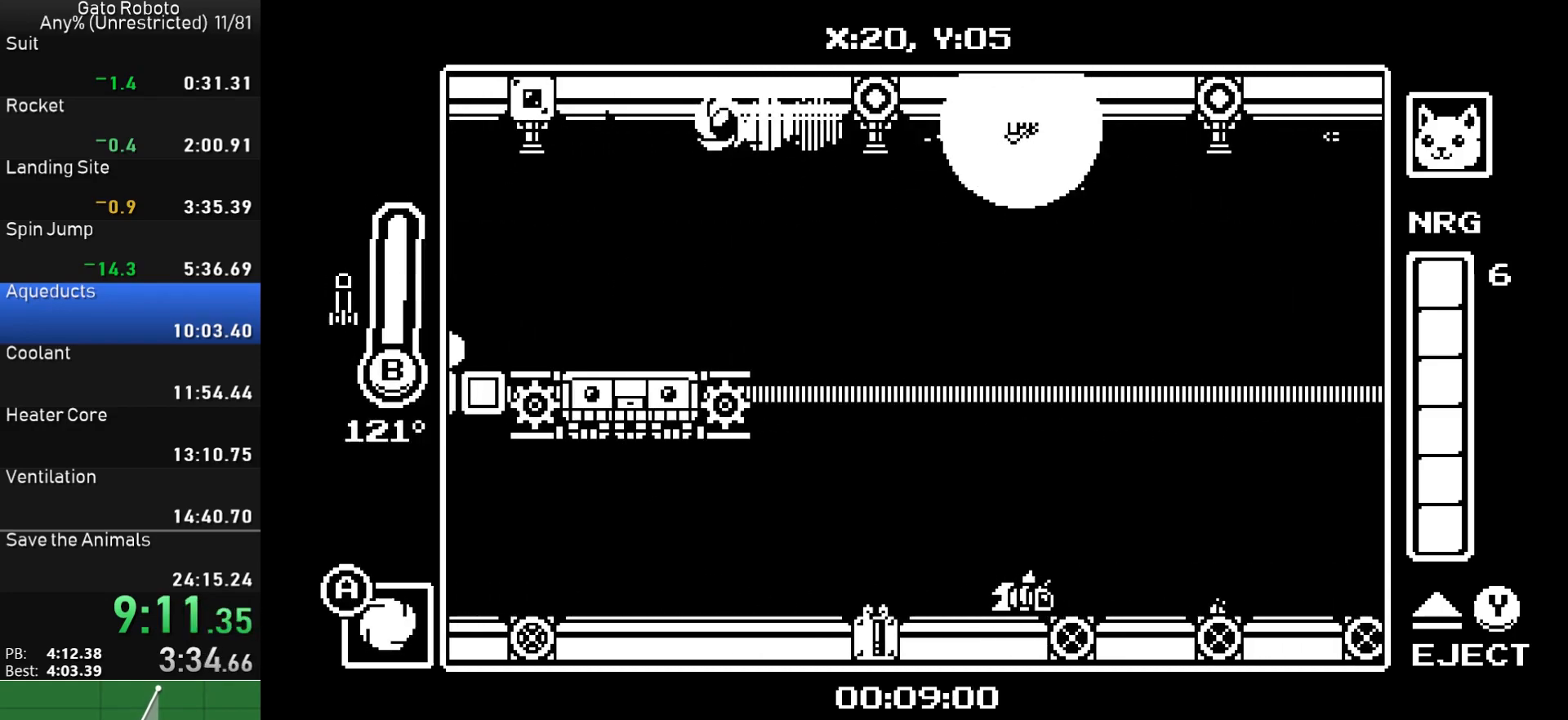
{"buttons": ["DPAD_LEFT"], "button_events": []}
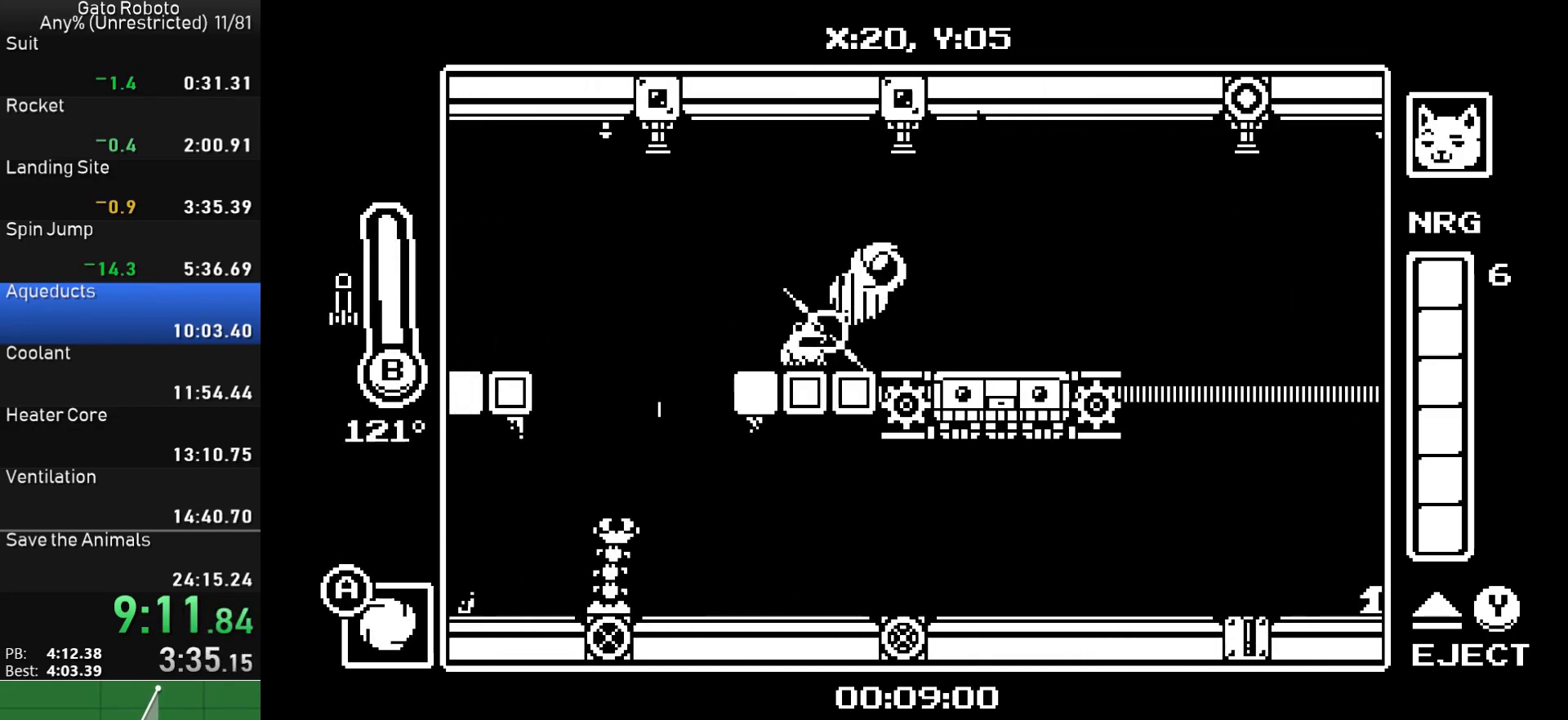
{"buttons": ["CROSS", "DPAD_LEFT"], "button_events": [[267, "CROSS", "down"]]}
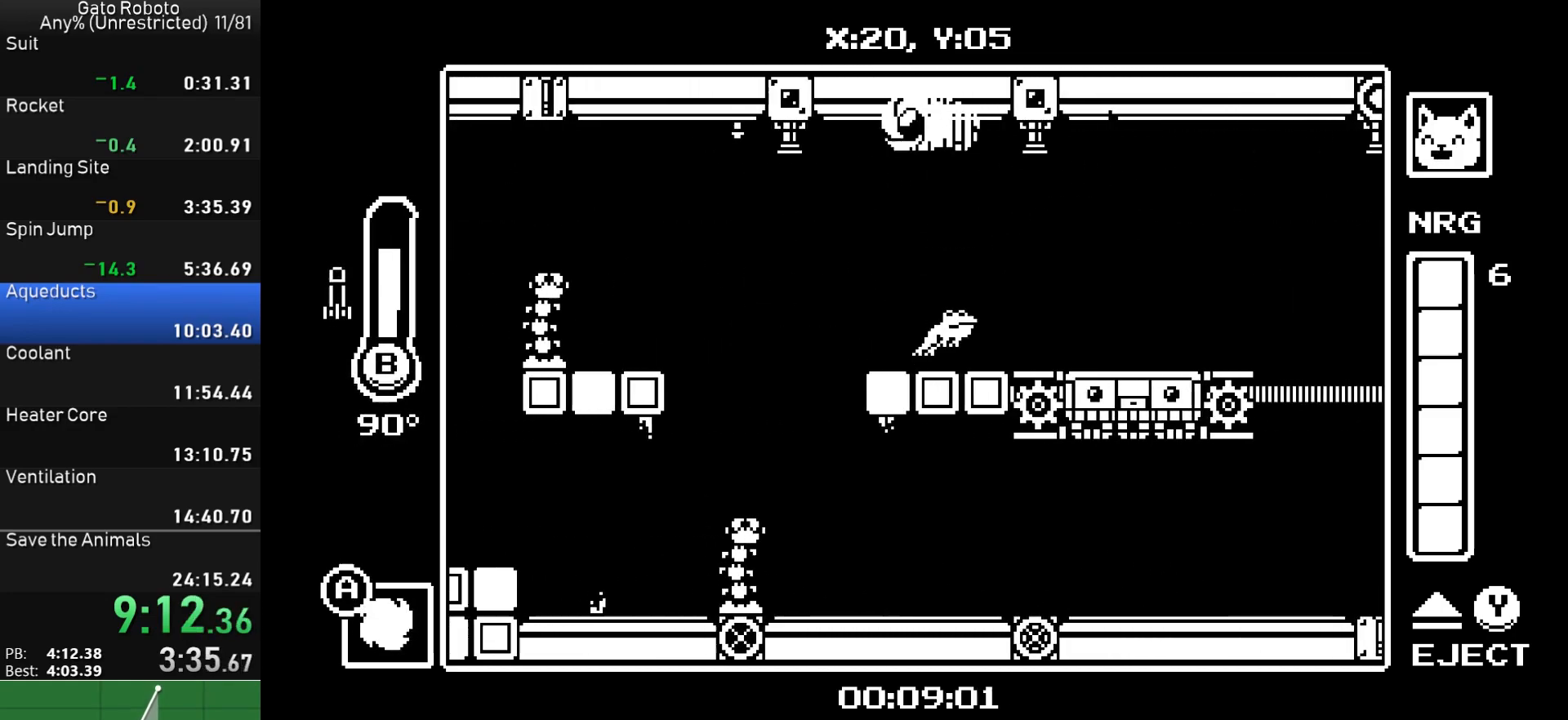
{"buttons": [], "button_events": [[117, "CROSS", "up"], [333, "DPAD_LEFT", "up"], [350, "DPAD_RIGHT", "down"], [500, "DPAD_RIGHT", "up"]]}
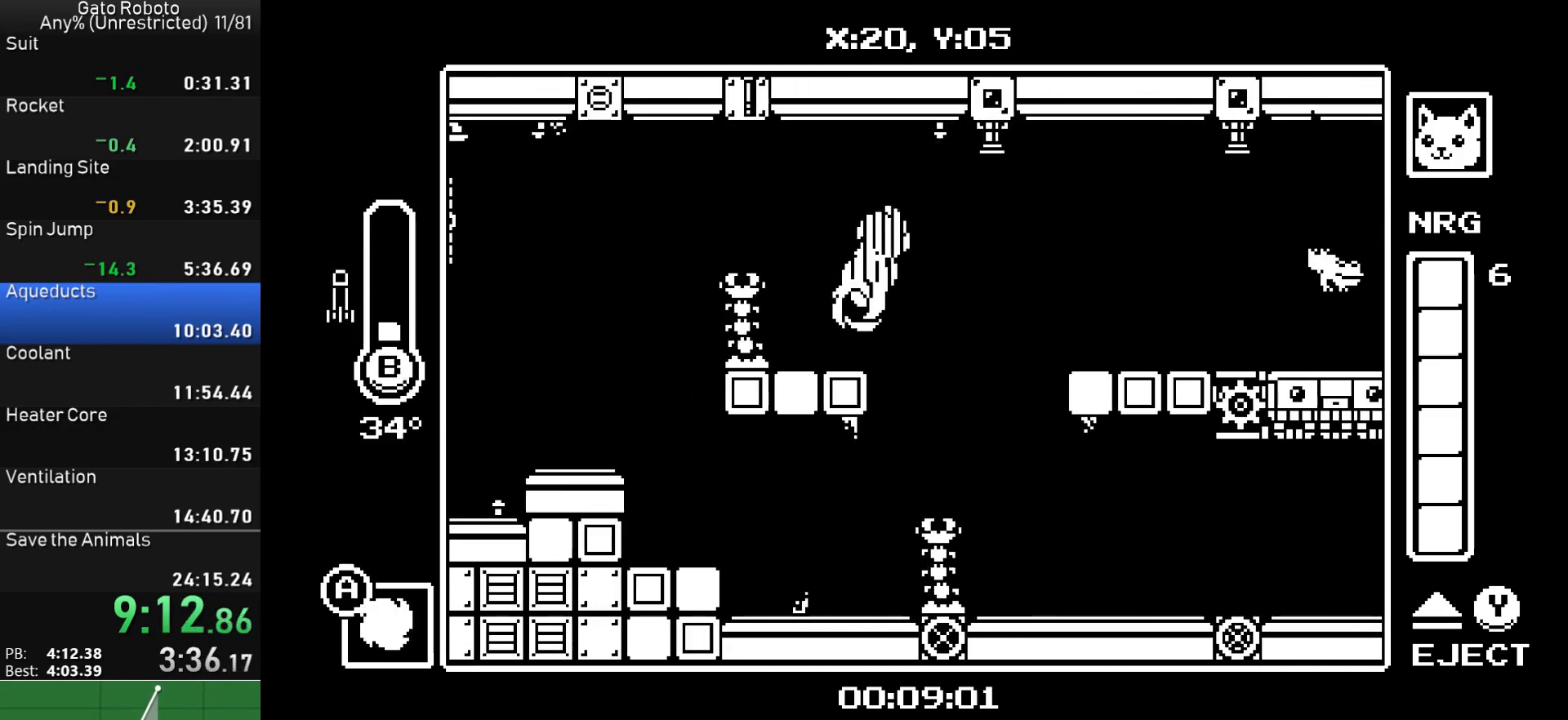
{"buttons": ["DPAD_LEFT"], "button_events": [[117, "CROSS", "down"], [117, "DPAD_LEFT", "down"], [183, "CROSS", "up"], [250, "CROSS", "down"], [333, "CROSS", "up"]]}
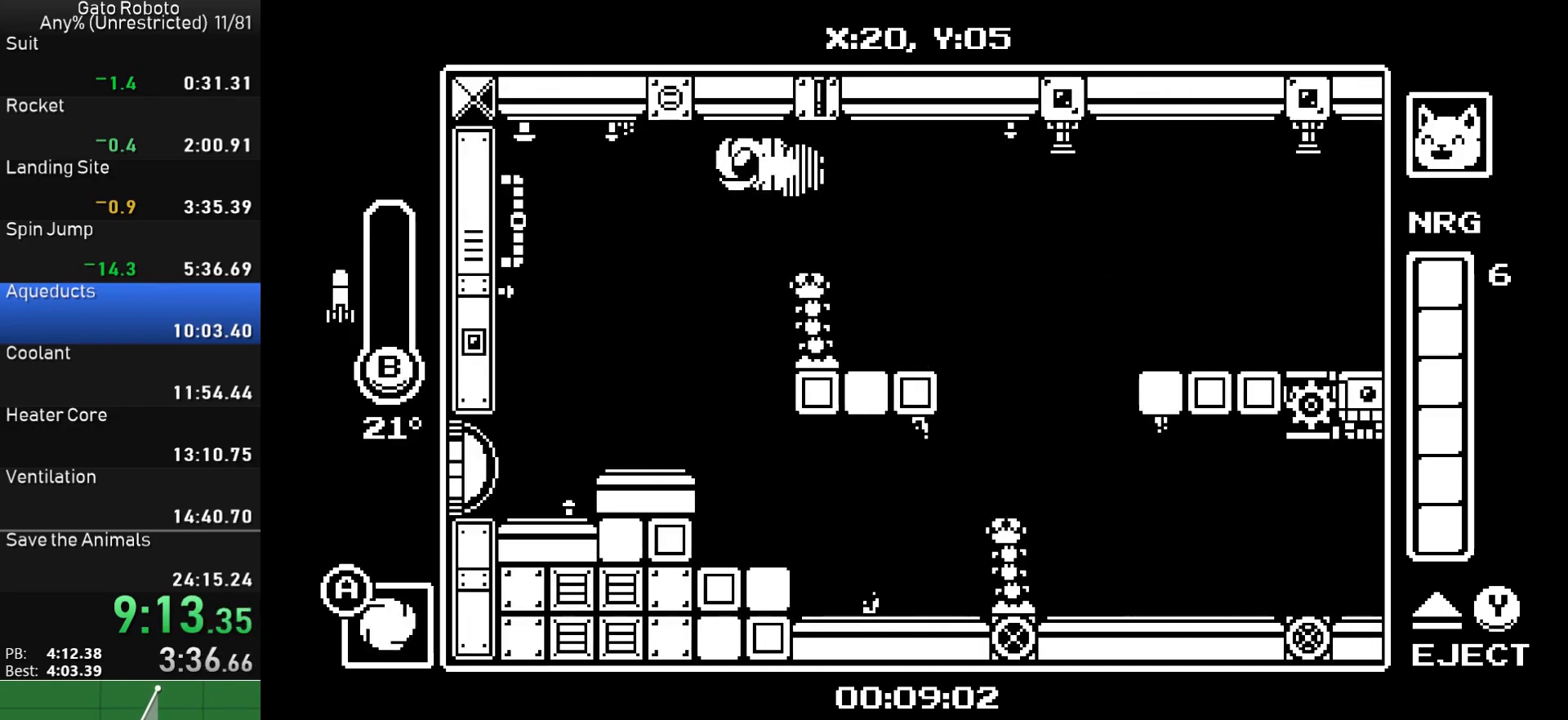
{"buttons": ["SQUARE", "DPAD_LEFT"], "button_events": [[50, "DPAD_LEFT", "up"], [83, "DPAD_RIGHT", "down"], [200, "DPAD_LEFT", "down"], [200, "DPAD_RIGHT", "up"], [433, "SQUARE", "down"]]}
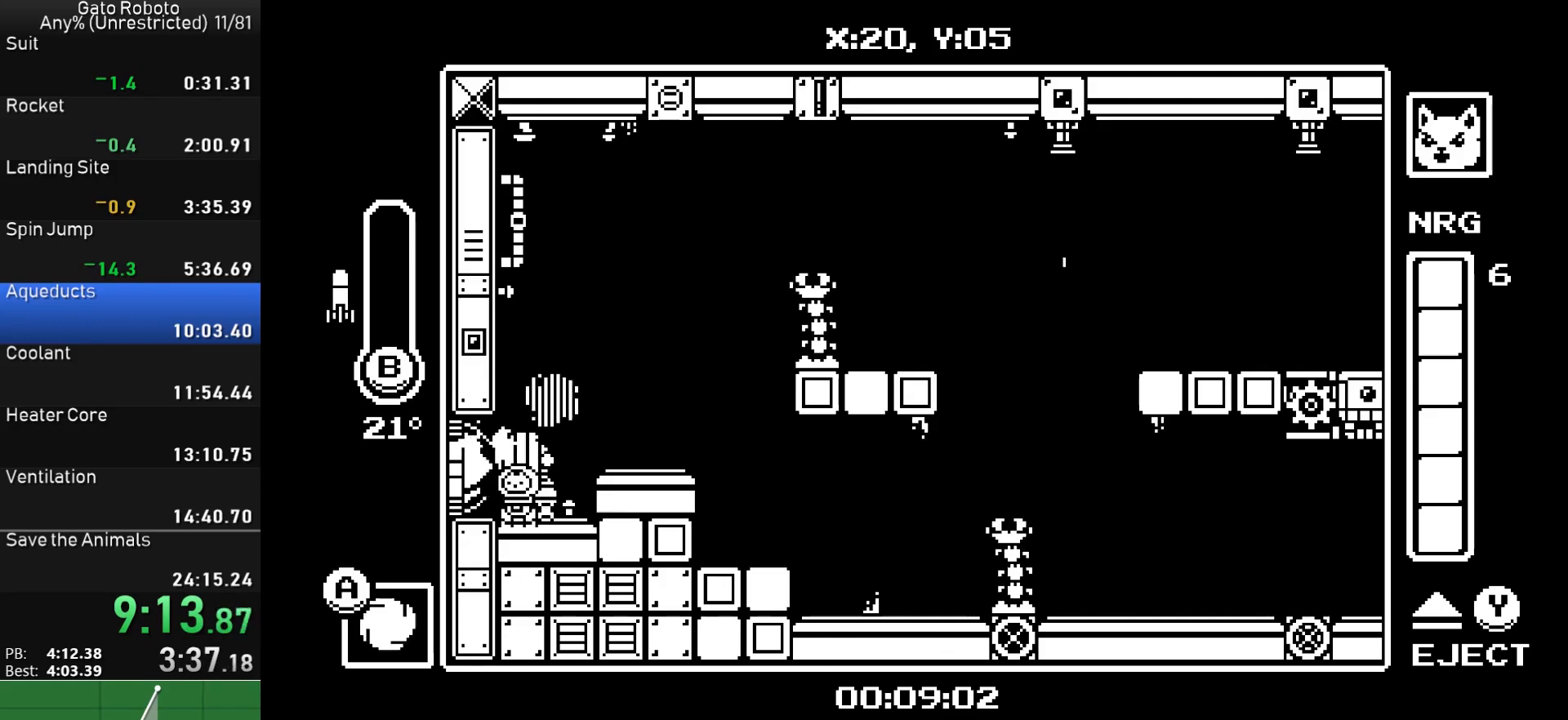
{"buttons": ["DPAD_LEFT"], "button_events": [[33, "SQUARE", "up"]]}
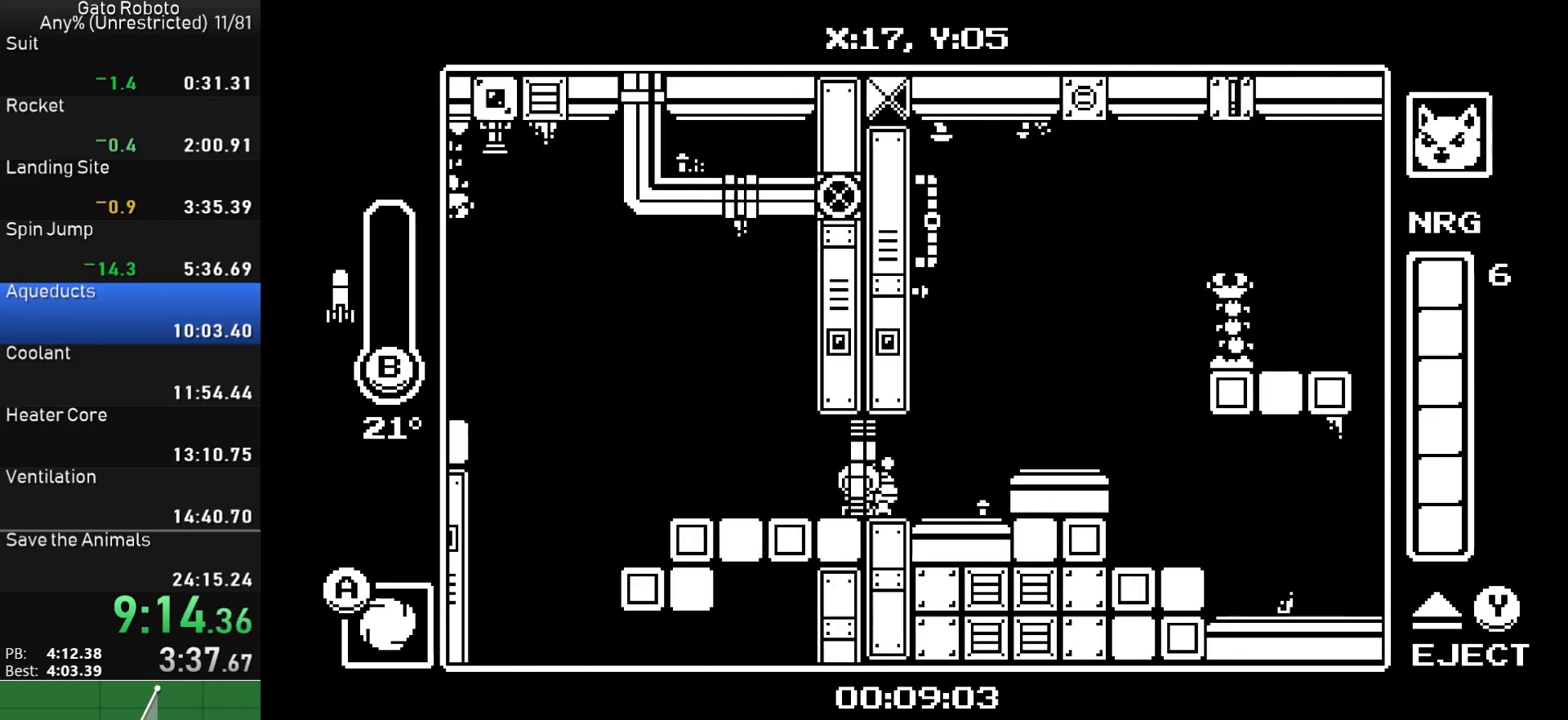
{"buttons": ["DPAD_LEFT"], "button_events": [[300, "CROSS", "down"], [400, "CROSS", "up"]]}
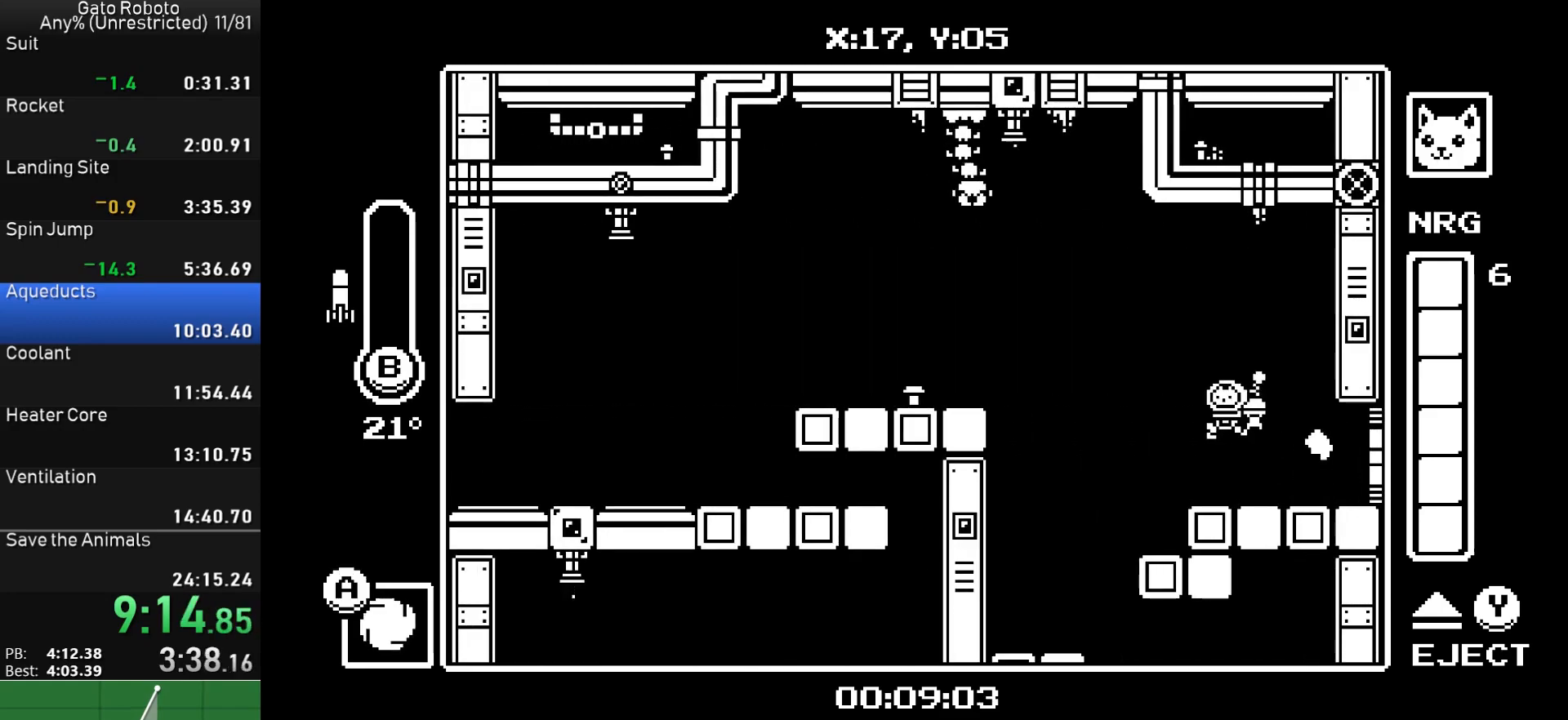
{"buttons": ["DPAD_RIGHT"], "button_events": [[167, "DPAD_LEFT", "up"], [183, "DPAD_RIGHT", "down"]]}
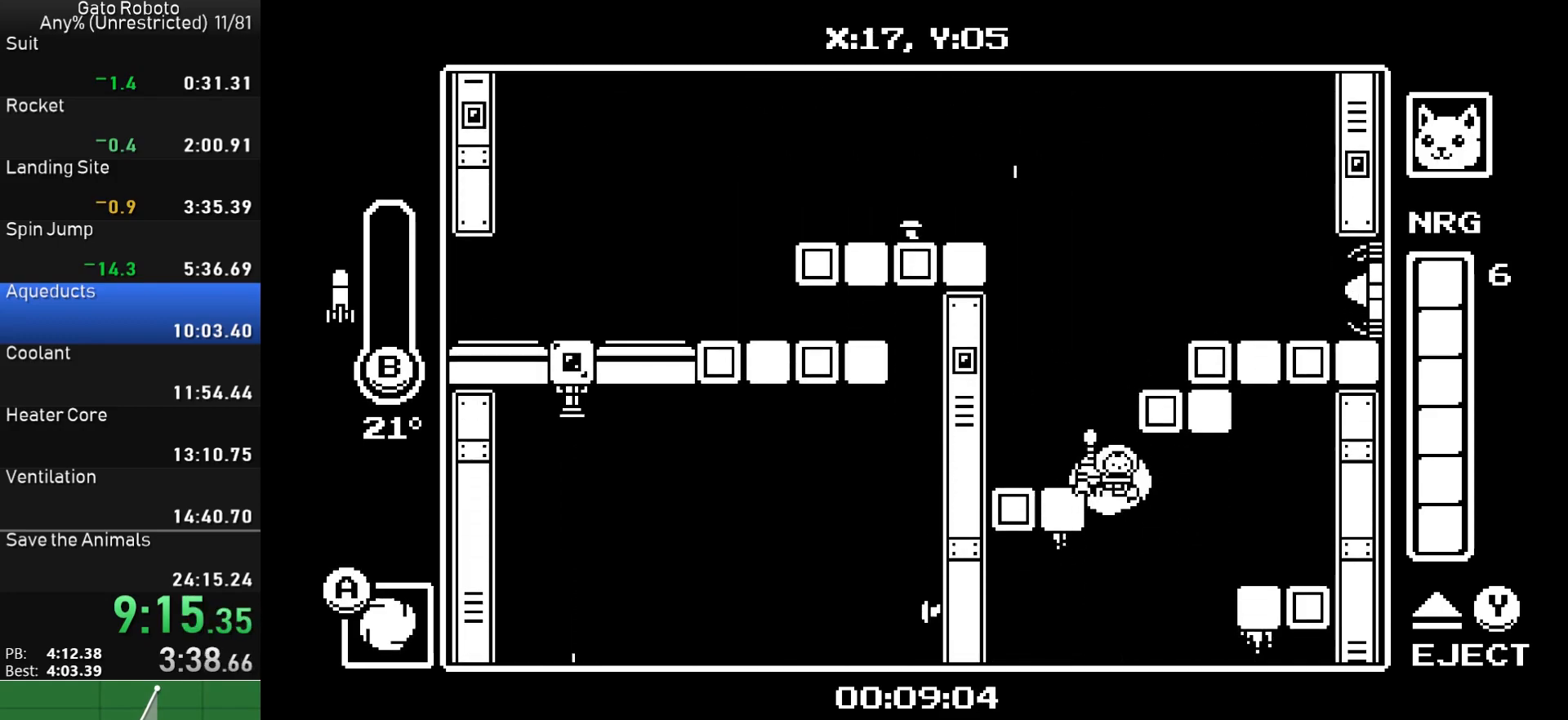
{"buttons": ["DPAD_LEFT"], "button_events": [[83, "DPAD_UP", "down"], [100, "DPAD_RIGHT", "up"], [150, "CIRCLE", "down"], [217, "CIRCLE", "up"], [217, "DPAD_RIGHT", "down"], [233, "DPAD_UP", "up"], [350, "DPAD_UP", "down"], [400, "DPAD_UP", "up"], [450, "DPAD_RIGHT", "up"], [467, "DPAD_LEFT", "down"]]}